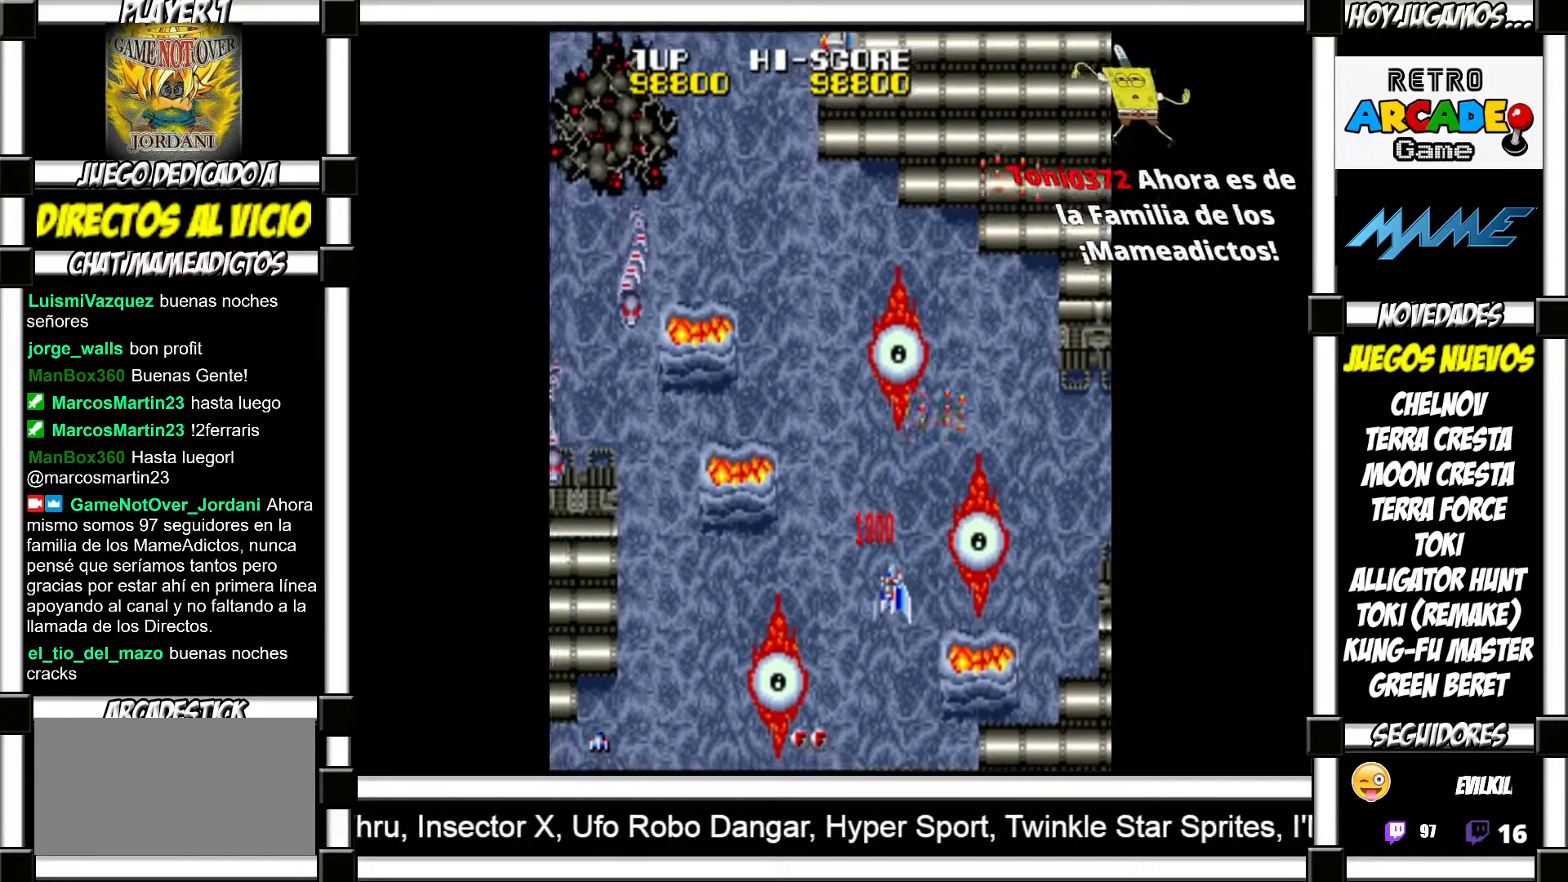
Gameplay with a controller (arcade stick); each line is a JSON object with the inputs held at the frame after it. "events" lists button and stick changes between this image and that frame as [ms after this image, input, new state], when the widget could be followed in between. Not read: L3 R3 left_stick.
{"buttons": ["SQUARE"], "events": [[33, "SQUARE", "up"], [117, "SQUARE", "down"], [167, "SQUARE", "up"], [300, "SQUARE", "down"], [367, "SQUARE", "up"], [450, "SQUARE", "down"]]}
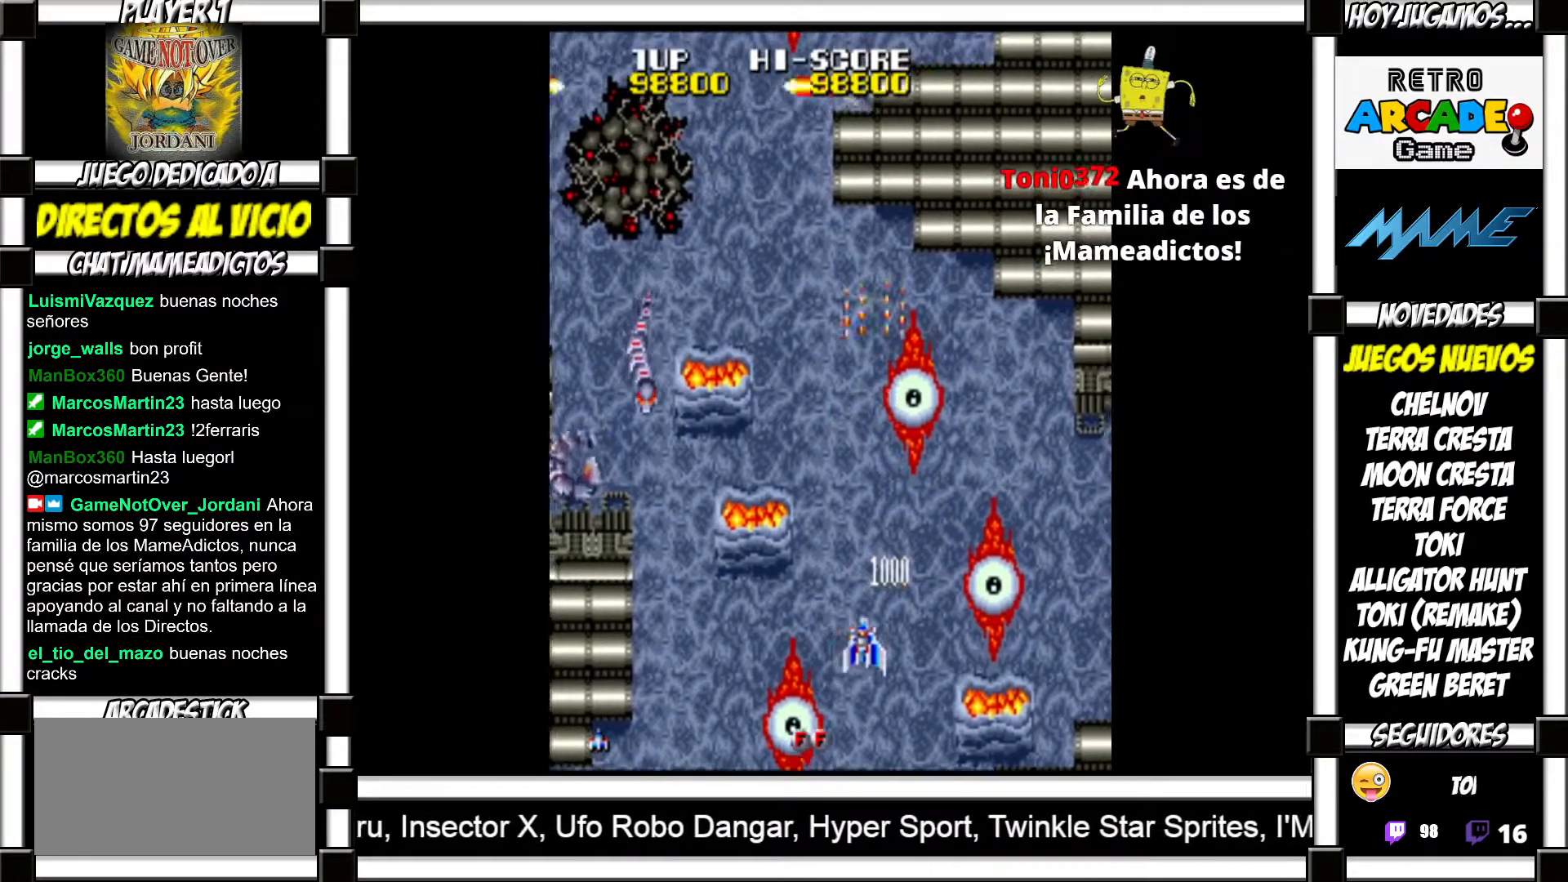
{"buttons": [], "events": [[17, "SQUARE", "up"], [117, "SQUARE", "down"], [167, "SQUARE", "up"], [283, "SQUARE", "down"], [317, "SQUARE", "up"], [417, "SQUARE", "down"], [450, "SQUARE", "up"]]}
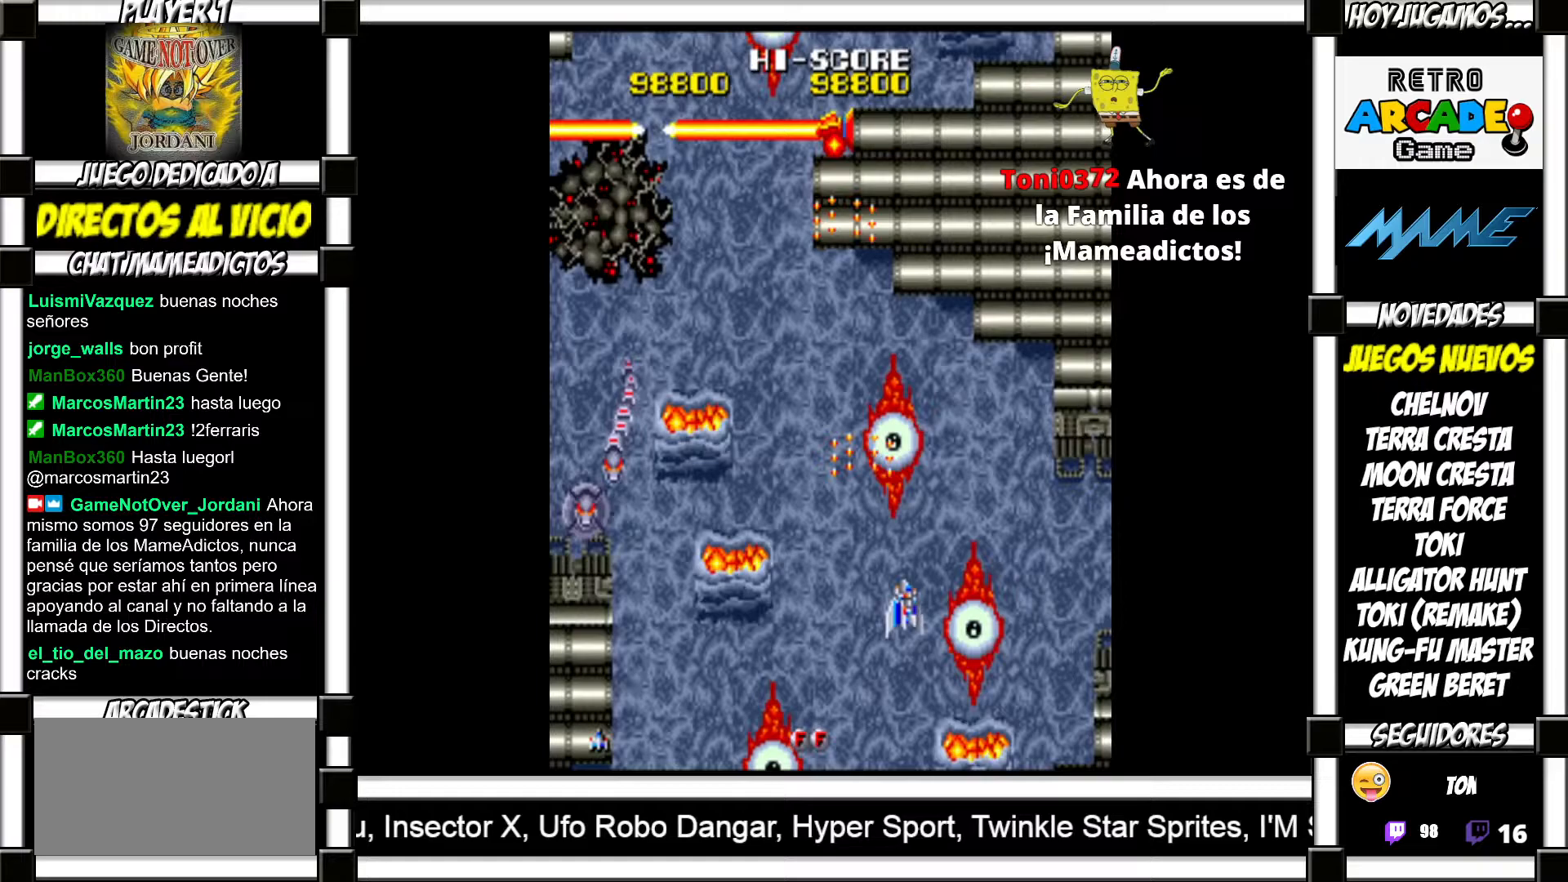
{"buttons": ["SQUARE"], "events": [[67, "SQUARE", "down"], [100, "SQUARE", "up"], [200, "SQUARE", "down"], [250, "SQUARE", "up"], [333, "SQUARE", "down"], [383, "SQUARE", "up"], [500, "SQUARE", "down"]]}
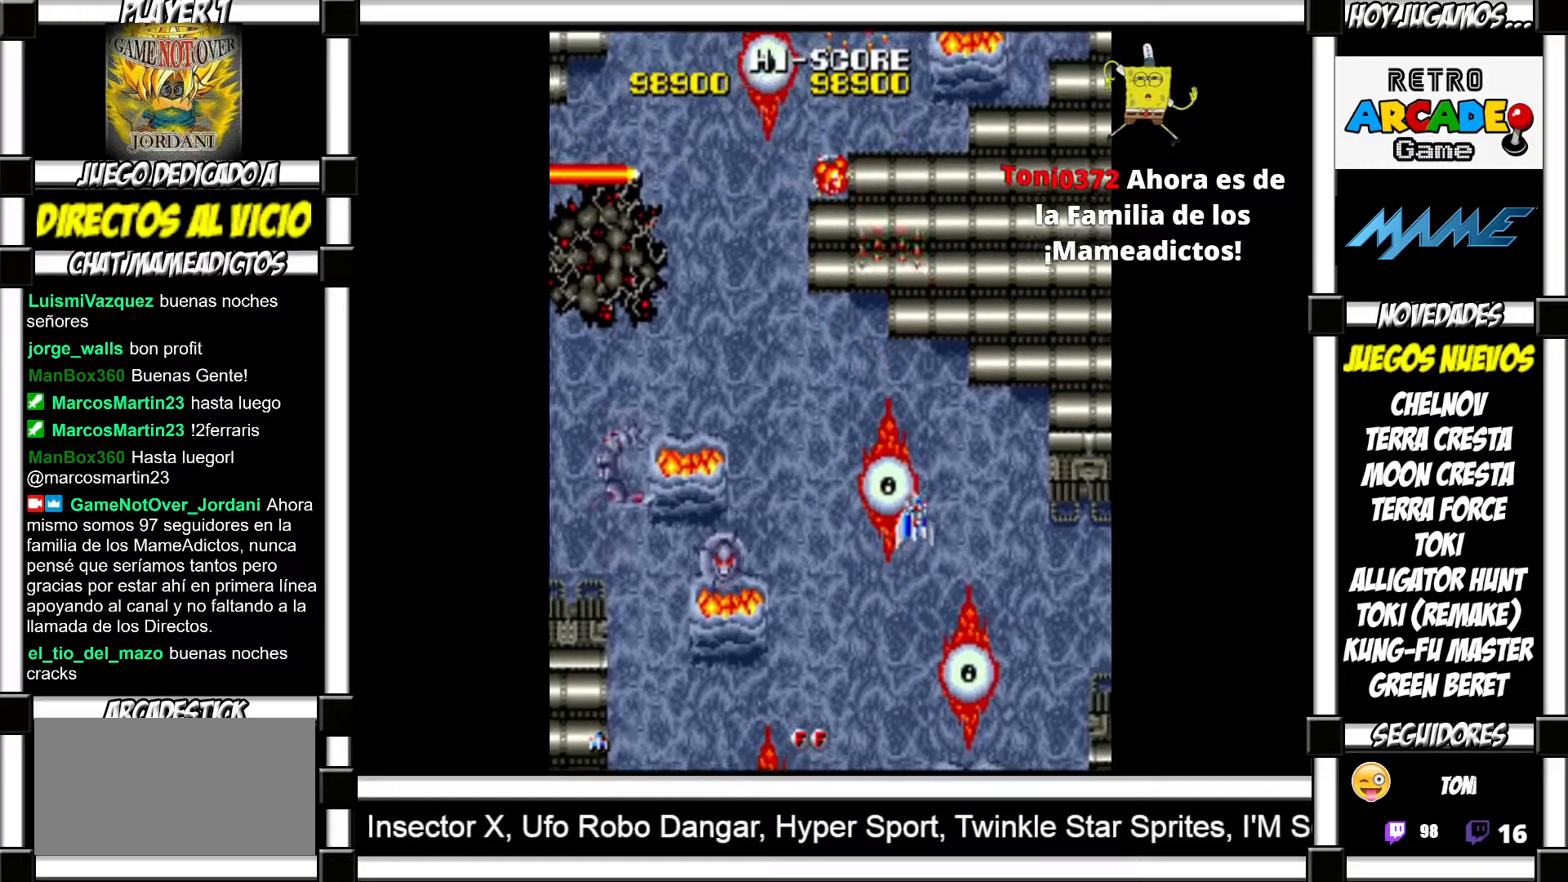
{"buttons": [], "events": [[33, "SQUARE", "up"], [133, "SQUARE", "down"], [183, "SQUARE", "up"], [283, "SQUARE", "down"], [317, "SQUARE", "up"], [433, "SQUARE", "down"], [483, "SQUARE", "up"]]}
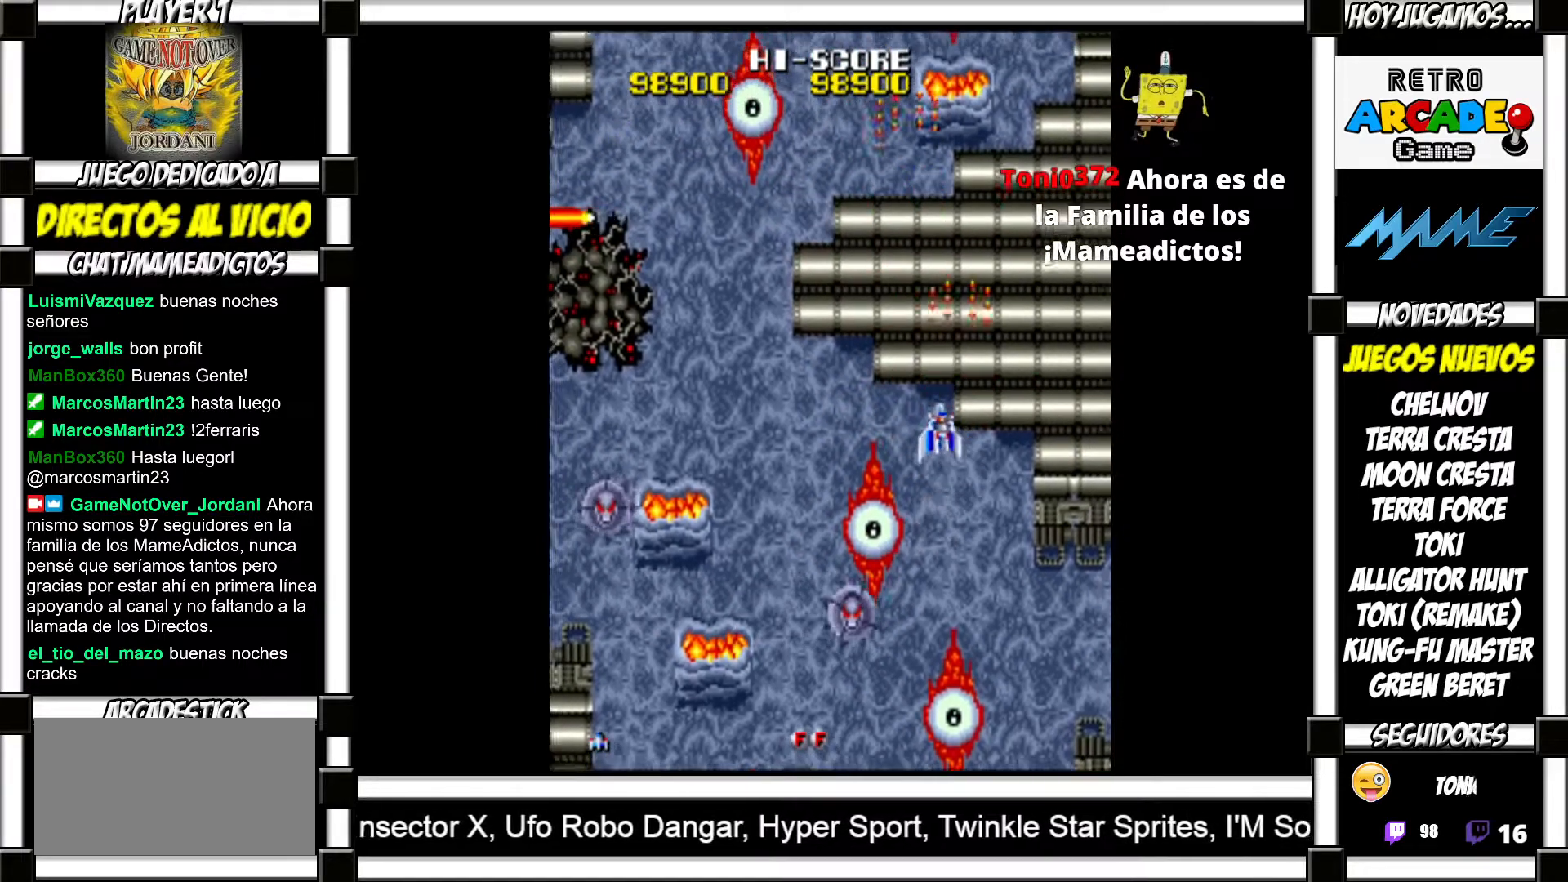
{"buttons": ["SQUARE"], "events": [[67, "SQUARE", "down"], [100, "SQUARE", "up"], [217, "SQUARE", "down"], [250, "SQUARE", "up"], [350, "SQUARE", "down"], [400, "SQUARE", "up"], [500, "SQUARE", "down"]]}
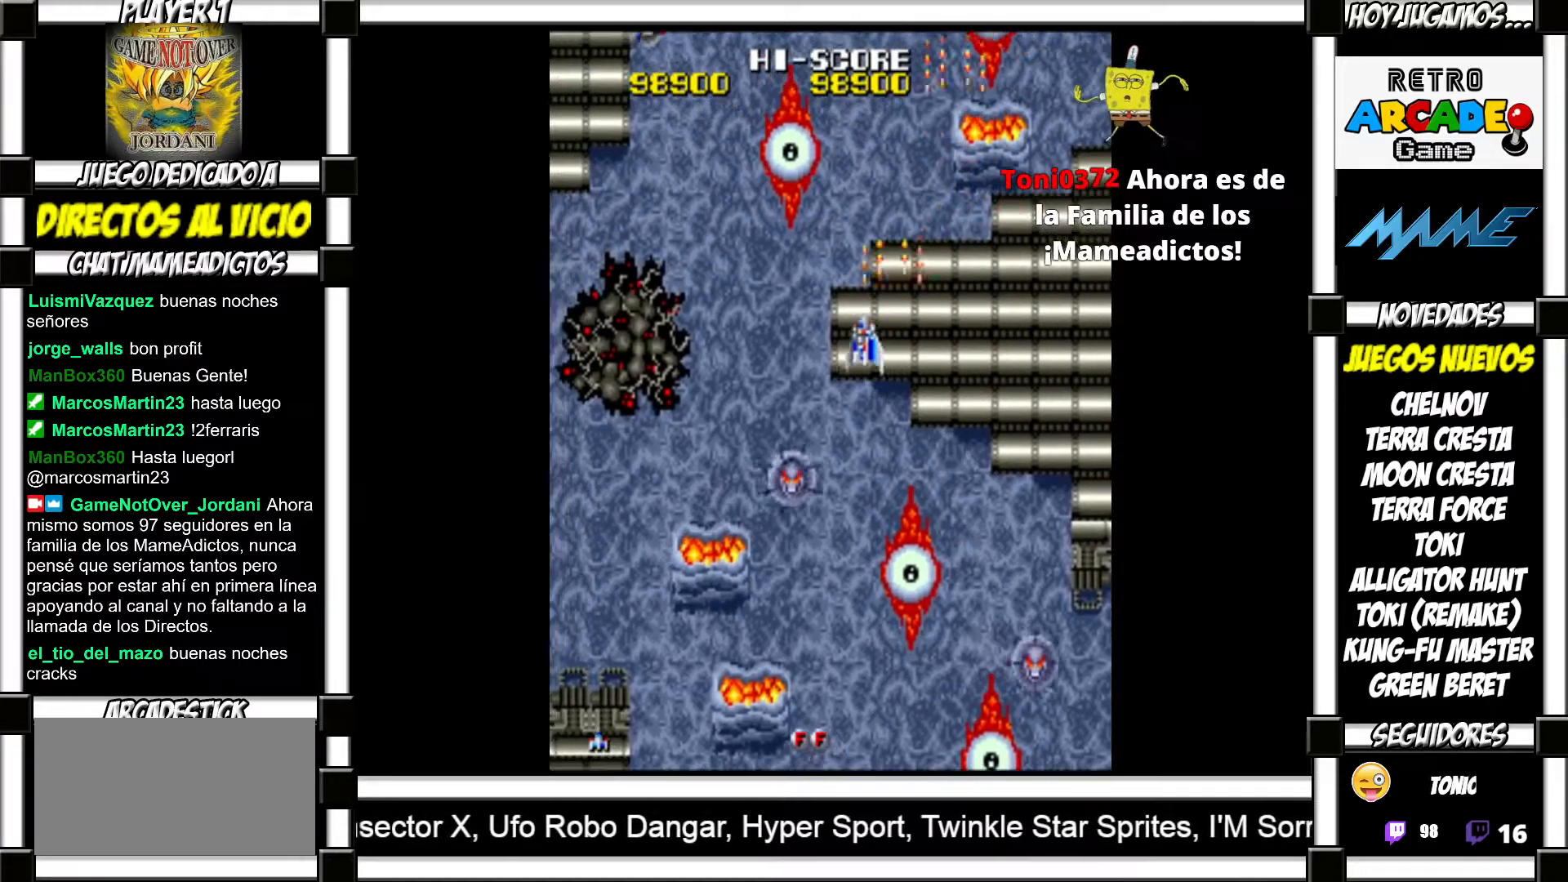
{"buttons": [], "events": [[50, "SQUARE", "up"], [133, "SQUARE", "down"], [183, "SQUARE", "up"], [283, "SQUARE", "down"], [333, "SQUARE", "up"], [417, "SQUARE", "down"], [450, "SQUARE", "up"]]}
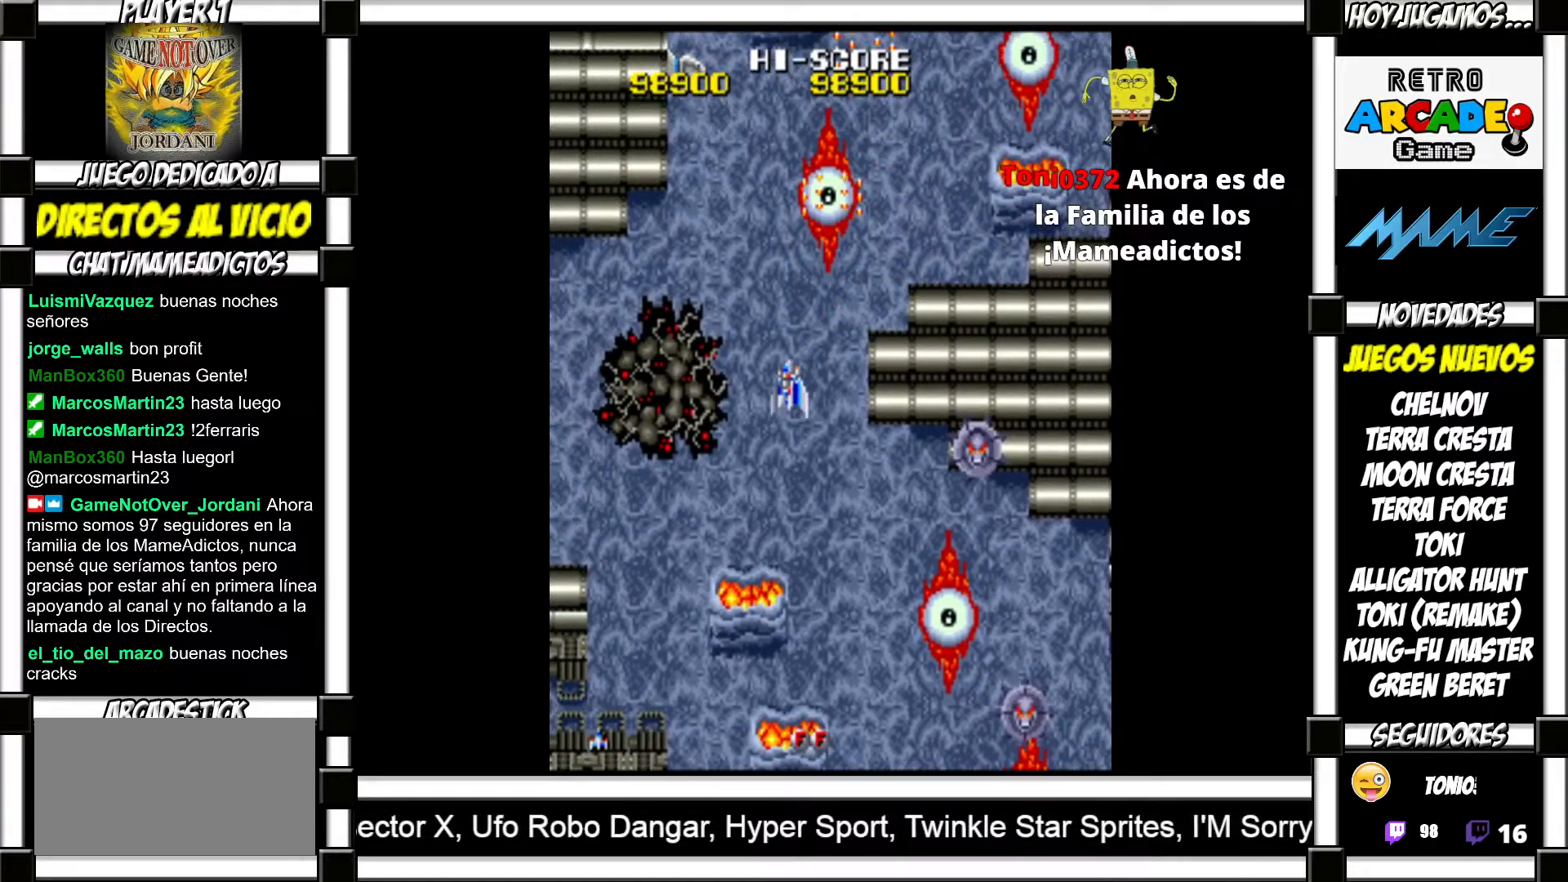
{"buttons": ["SQUARE"], "events": [[67, "SQUARE", "down"], [100, "SQUARE", "up"], [217, "SQUARE", "down"], [250, "SQUARE", "up"], [350, "SQUARE", "down"], [400, "SQUARE", "up"], [500, "SQUARE", "down"]]}
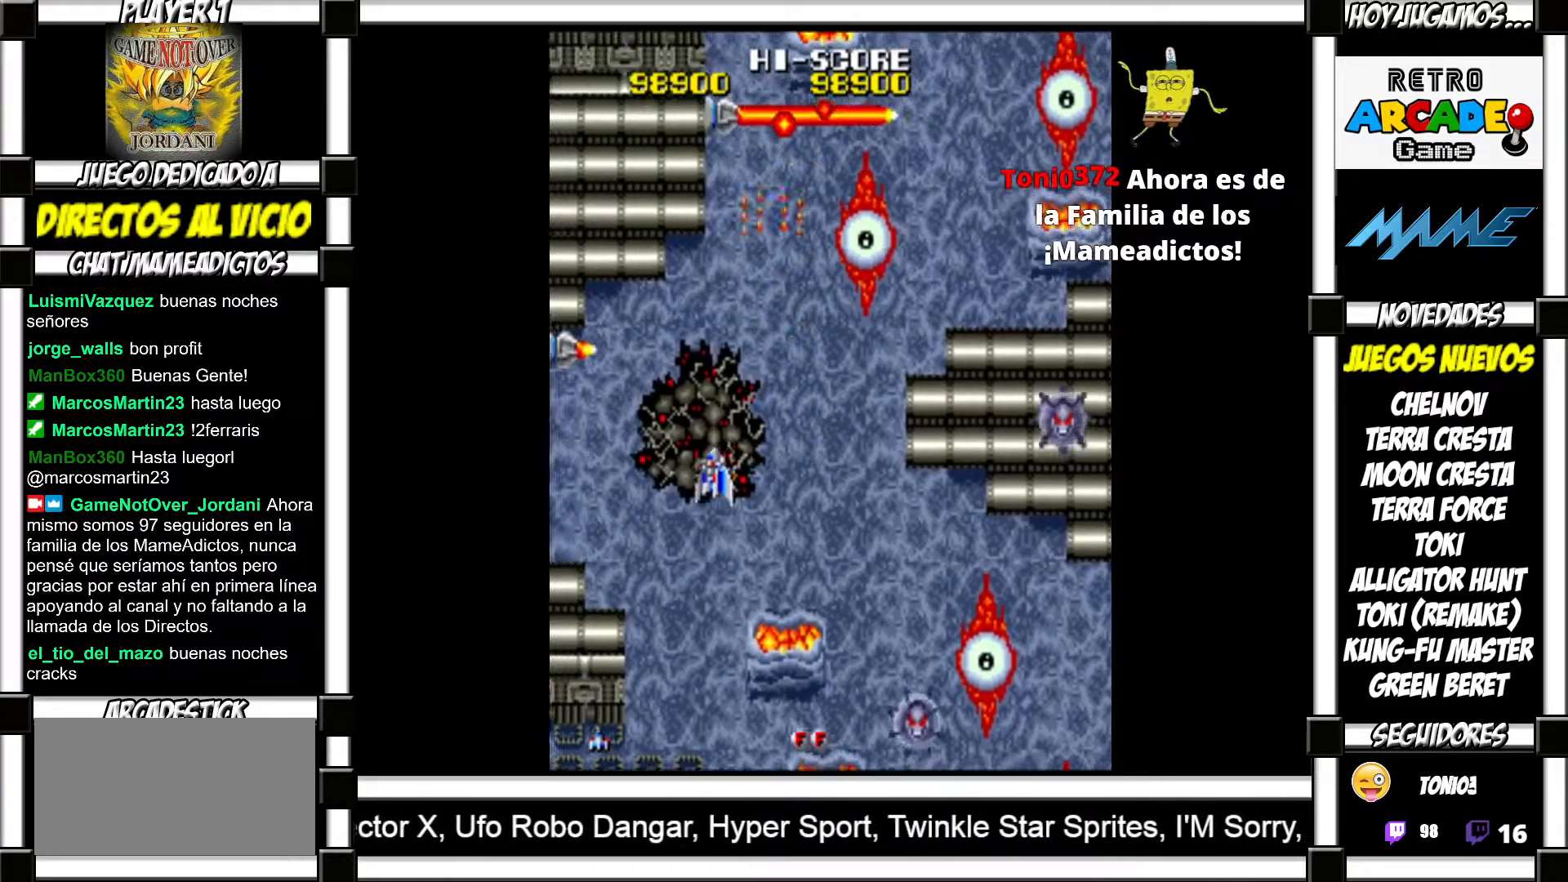
{"buttons": [], "events": [[50, "SQUARE", "up"], [150, "SQUARE", "down"], [183, "SQUARE", "up"], [283, "SQUARE", "down"], [333, "SQUARE", "up"], [450, "SQUARE", "down"], [500, "SQUARE", "up"]]}
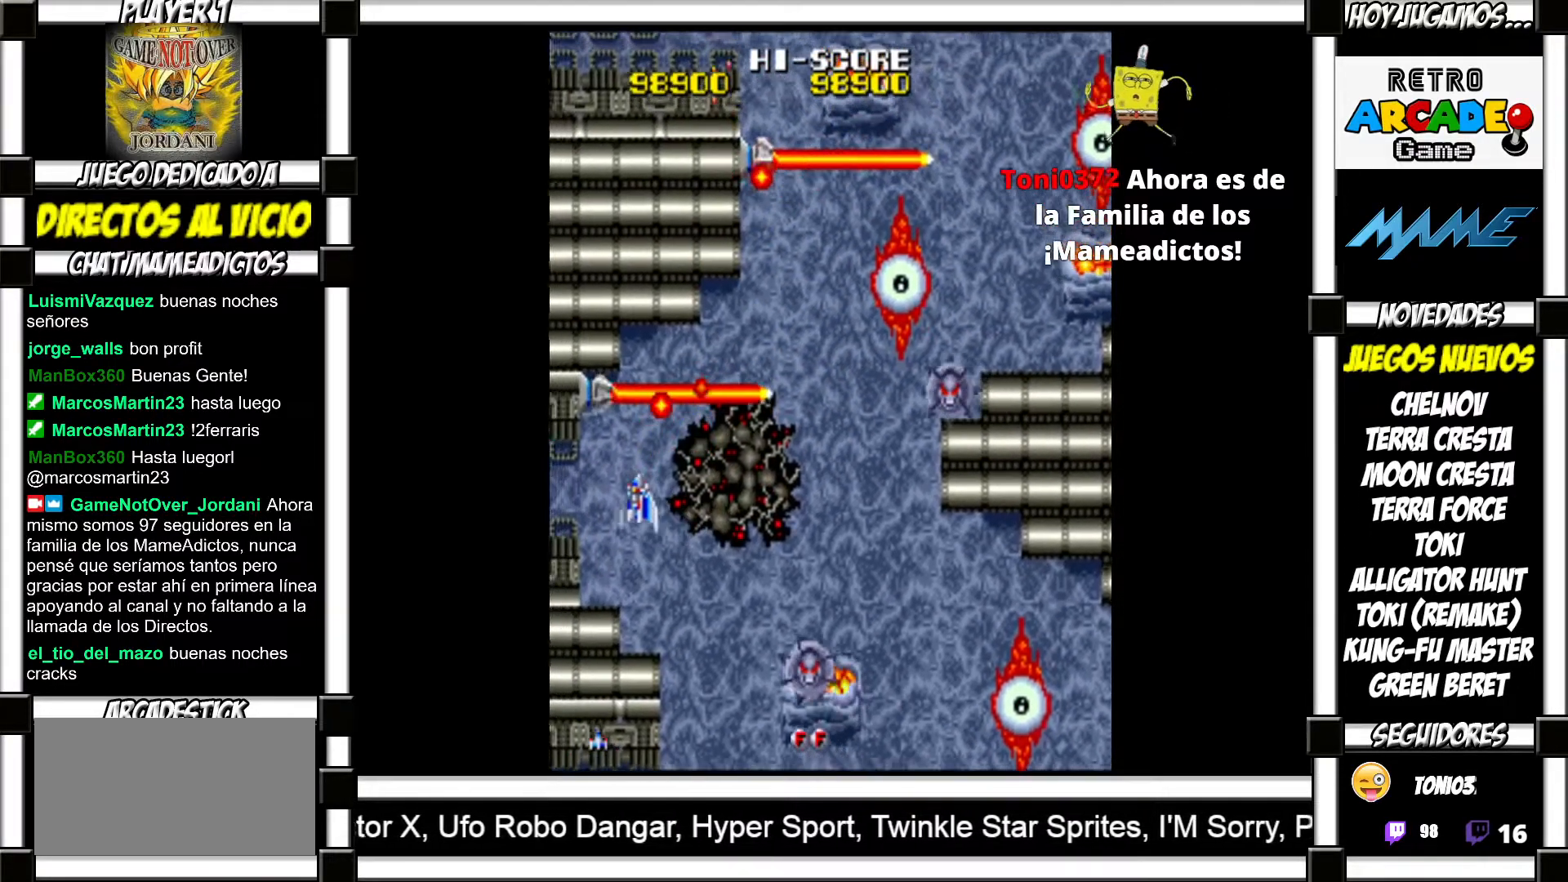
{"buttons": ["SQUARE"], "events": [[117, "SQUARE", "down"], [133, "SQUARE", "up"], [233, "SQUARE", "down"], [267, "SQUARE", "up"], [350, "SQUARE", "down"], [400, "SQUARE", "up"], [500, "SQUARE", "down"]]}
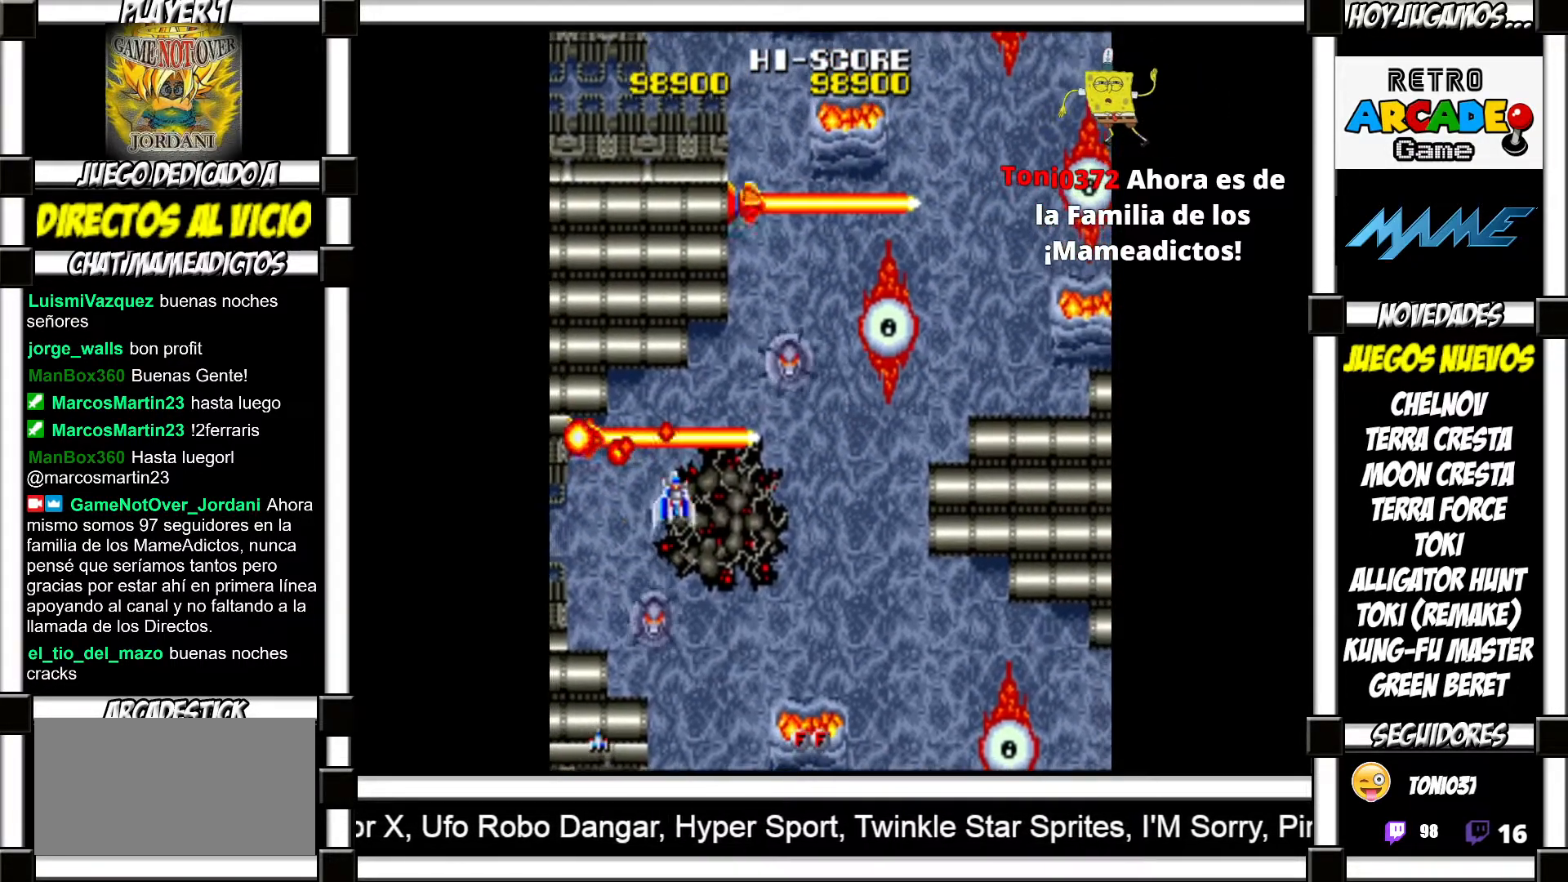
{"buttons": [], "events": [[50, "SQUARE", "up"], [117, "SQUARE", "down"], [167, "SQUARE", "up"], [250, "SQUARE", "down"], [300, "SQUARE", "up"], [383, "SQUARE", "down"], [417, "SQUARE", "up"]]}
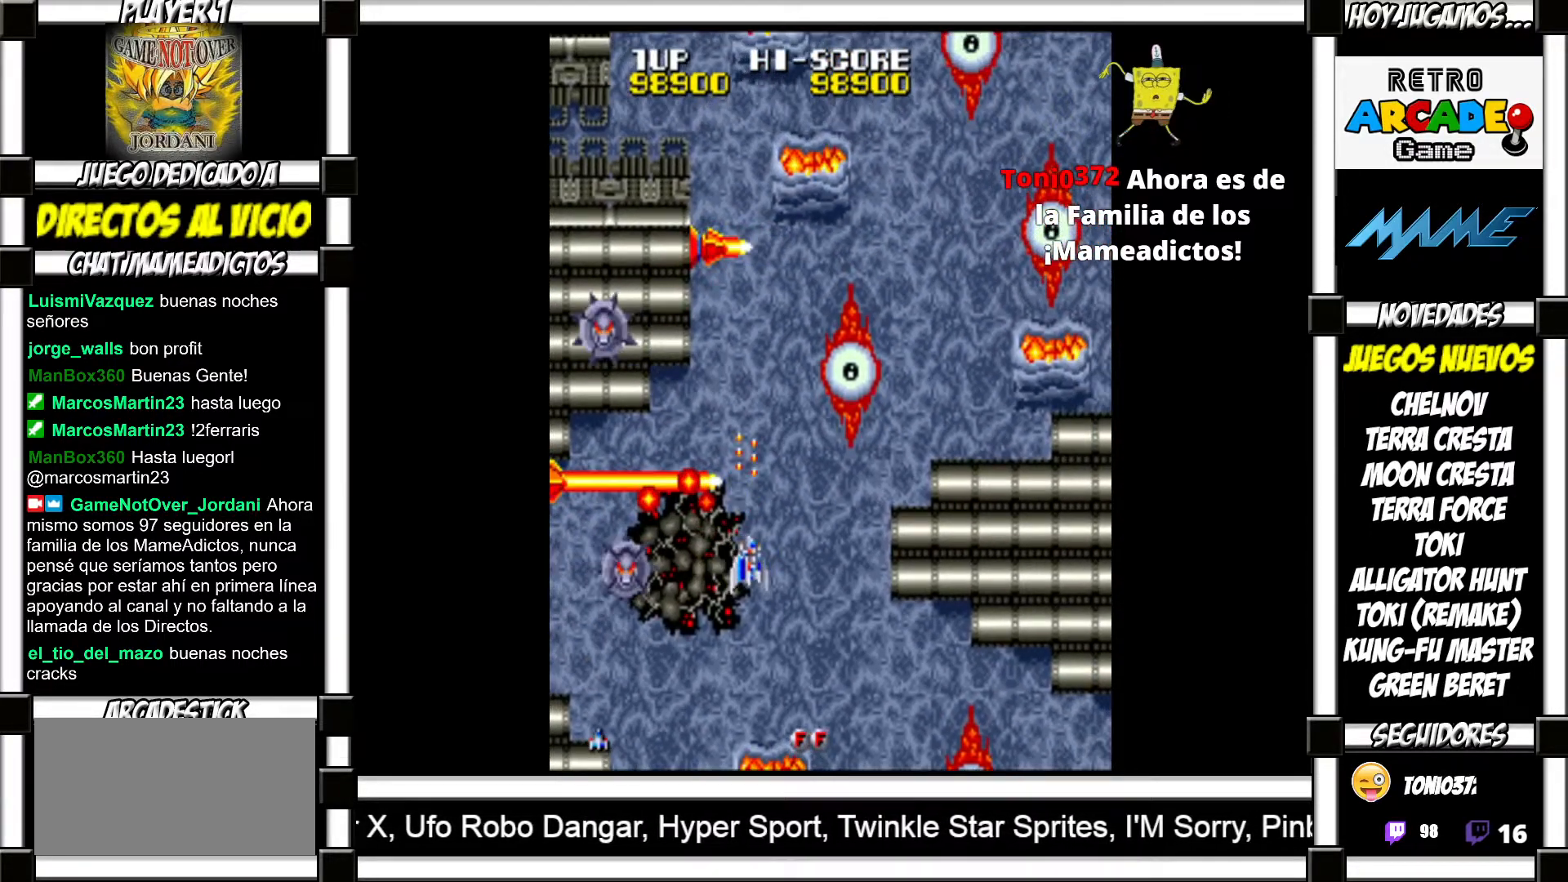
{"buttons": [], "events": [[33, "SQUARE", "down"], [67, "SQUARE", "up"], [167, "SQUARE", "down"], [200, "SQUARE", "up"], [317, "SQUARE", "down"], [333, "SQUARE", "up"], [467, "SQUARE", "down"], [500, "SQUARE", "up"]]}
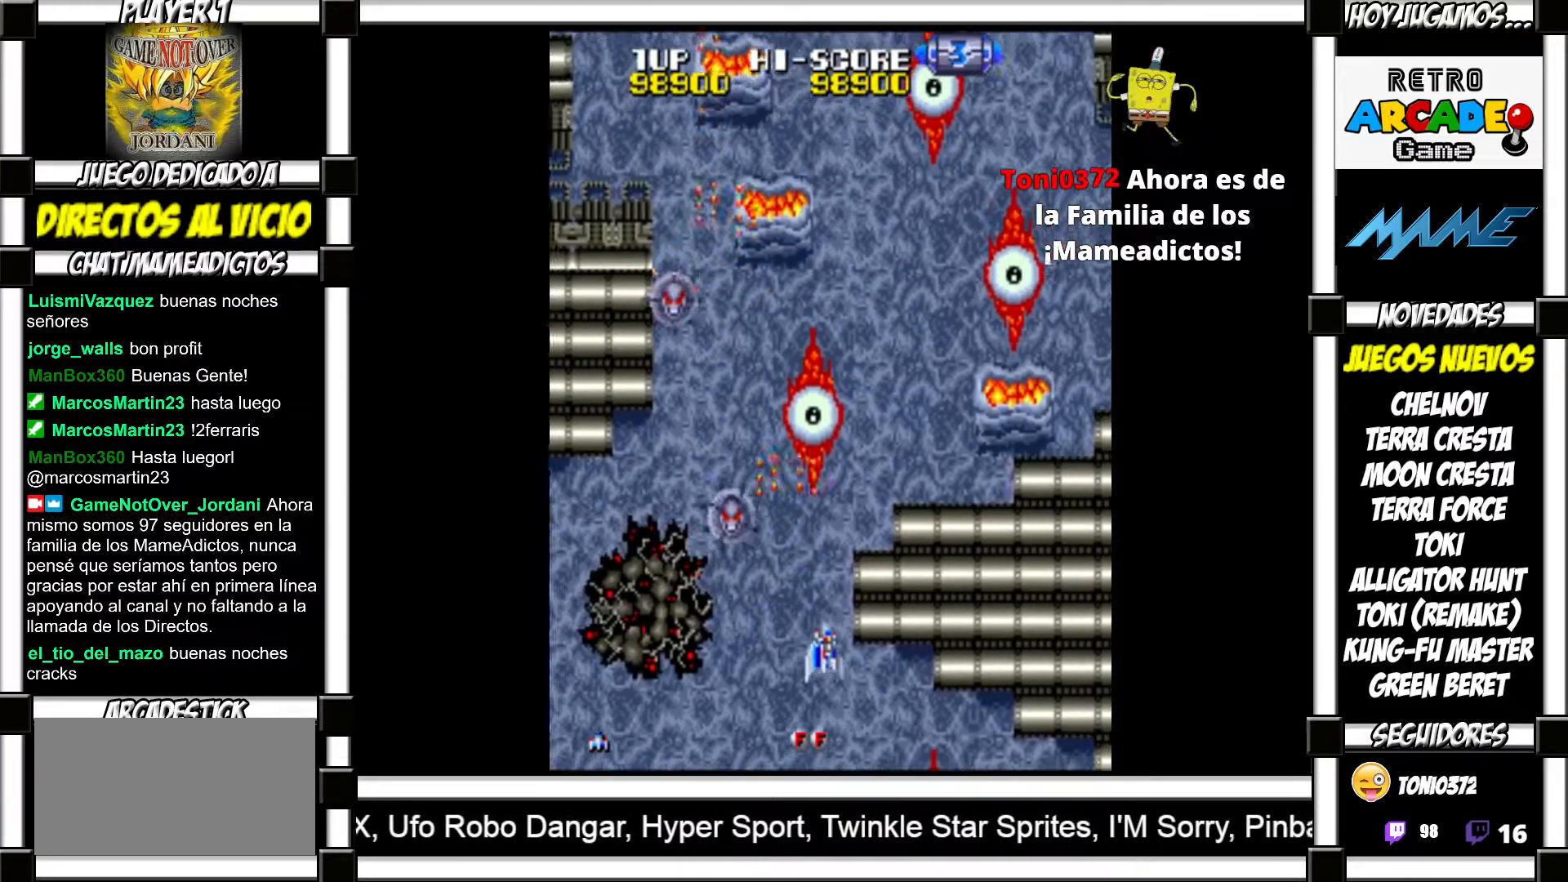
{"buttons": [], "events": [[117, "SQUARE", "down"], [150, "SQUARE", "up"], [250, "SQUARE", "down"], [300, "SQUARE", "up"], [417, "SQUARE", "down"], [450, "SQUARE", "up"]]}
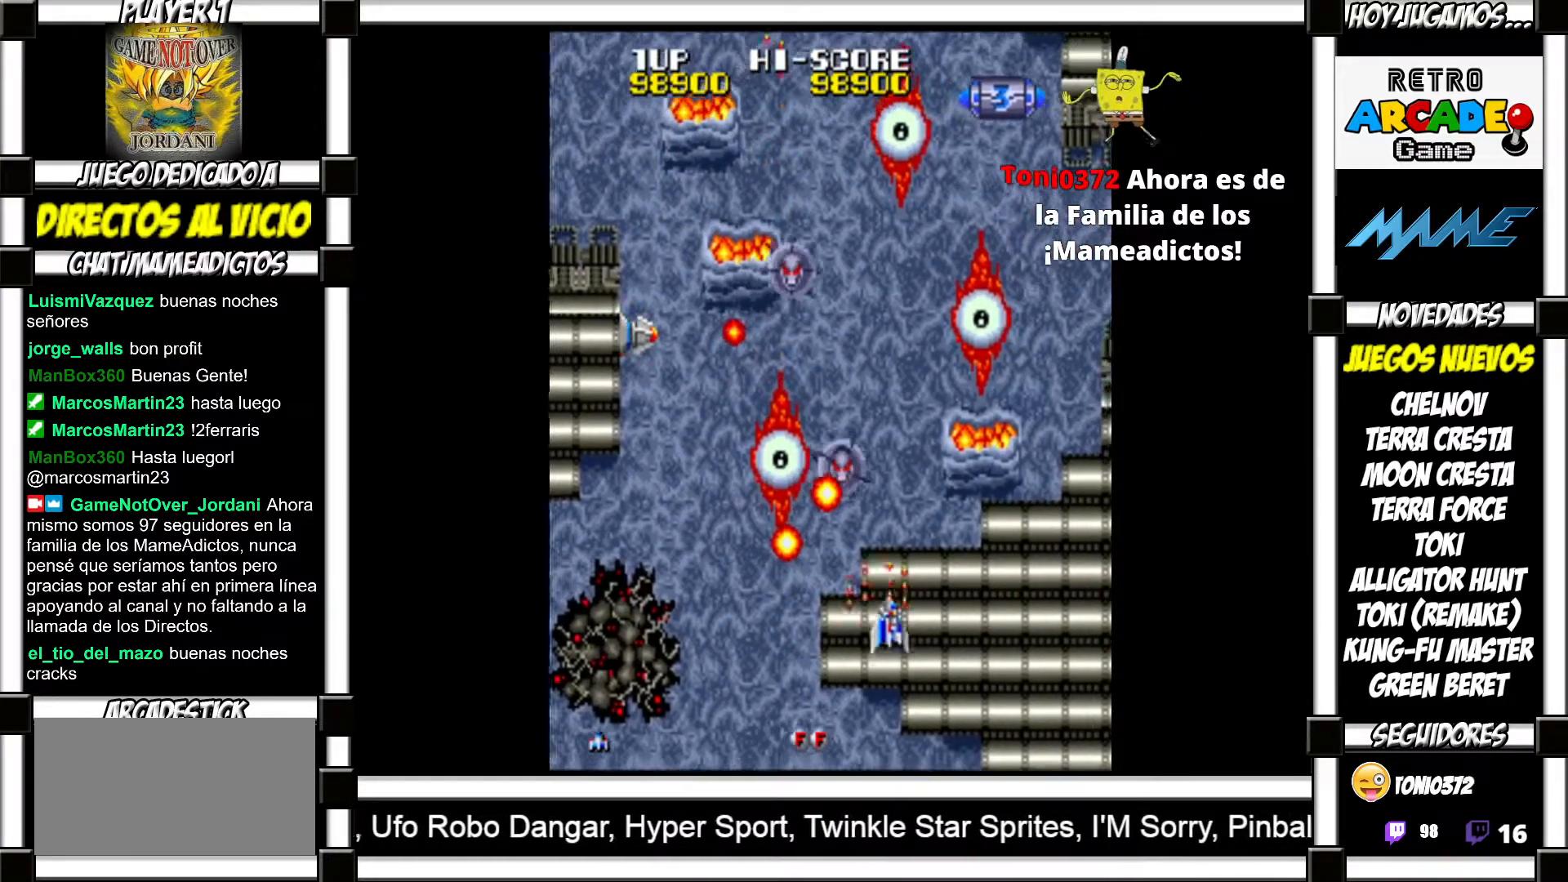
{"buttons": [], "events": [[67, "SQUARE", "down"], [100, "SQUARE", "up"], [217, "SQUARE", "down"], [250, "SQUARE", "up"], [367, "SQUARE", "down"], [400, "SQUARE", "up"]]}
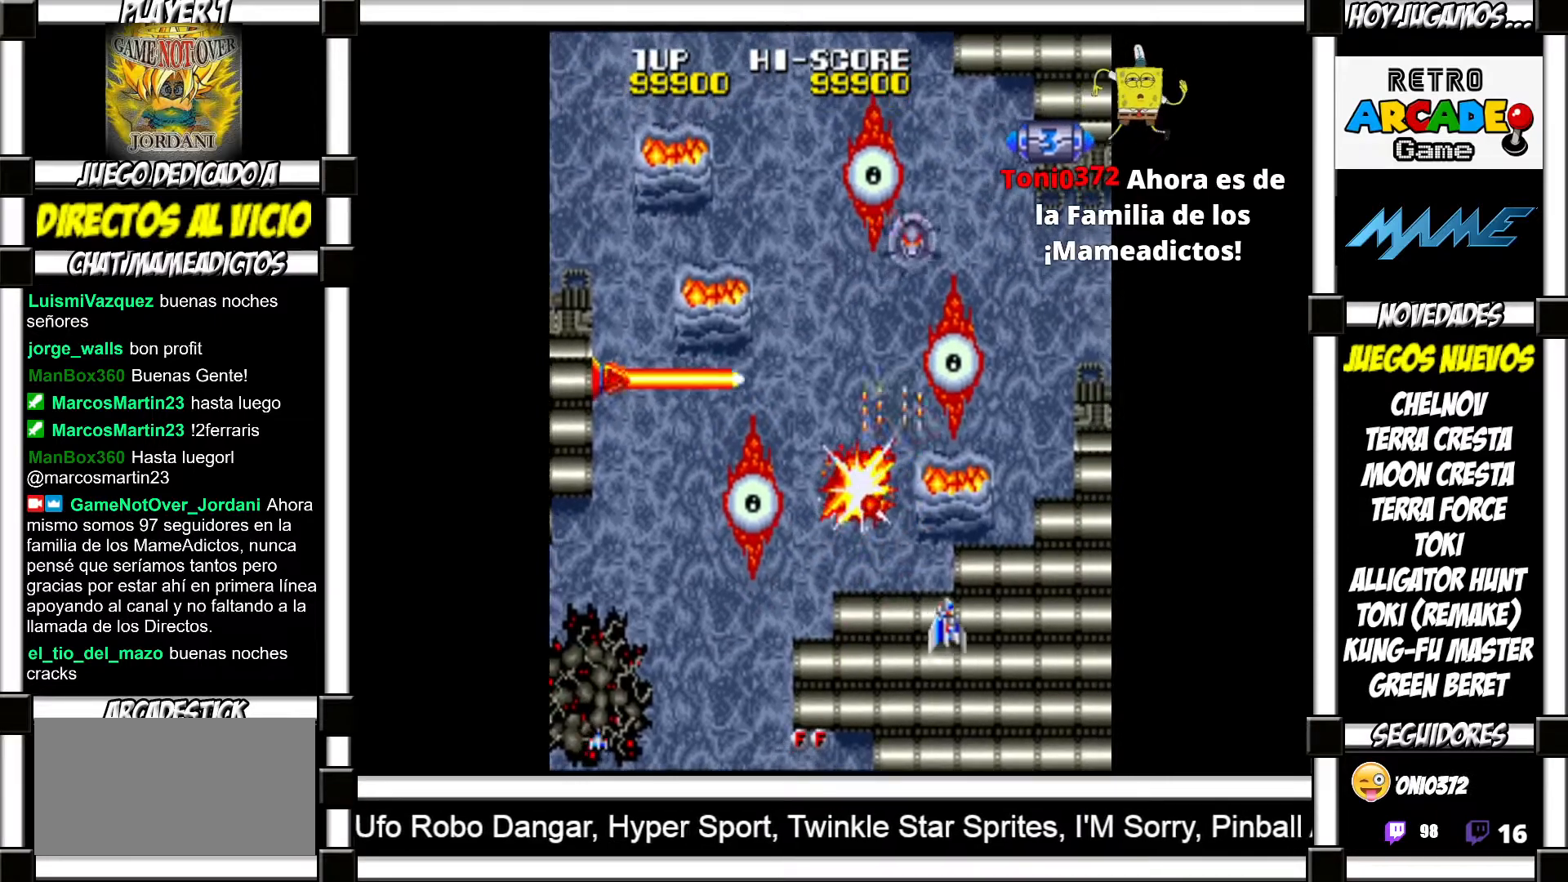
{"buttons": [], "events": [[17, "SQUARE", "down"], [33, "SQUARE", "up"], [133, "SQUARE", "down"], [200, "SQUARE", "up"], [300, "SQUARE", "down"], [350, "SQUARE", "up"], [450, "SQUARE", "down"], [500, "SQUARE", "up"]]}
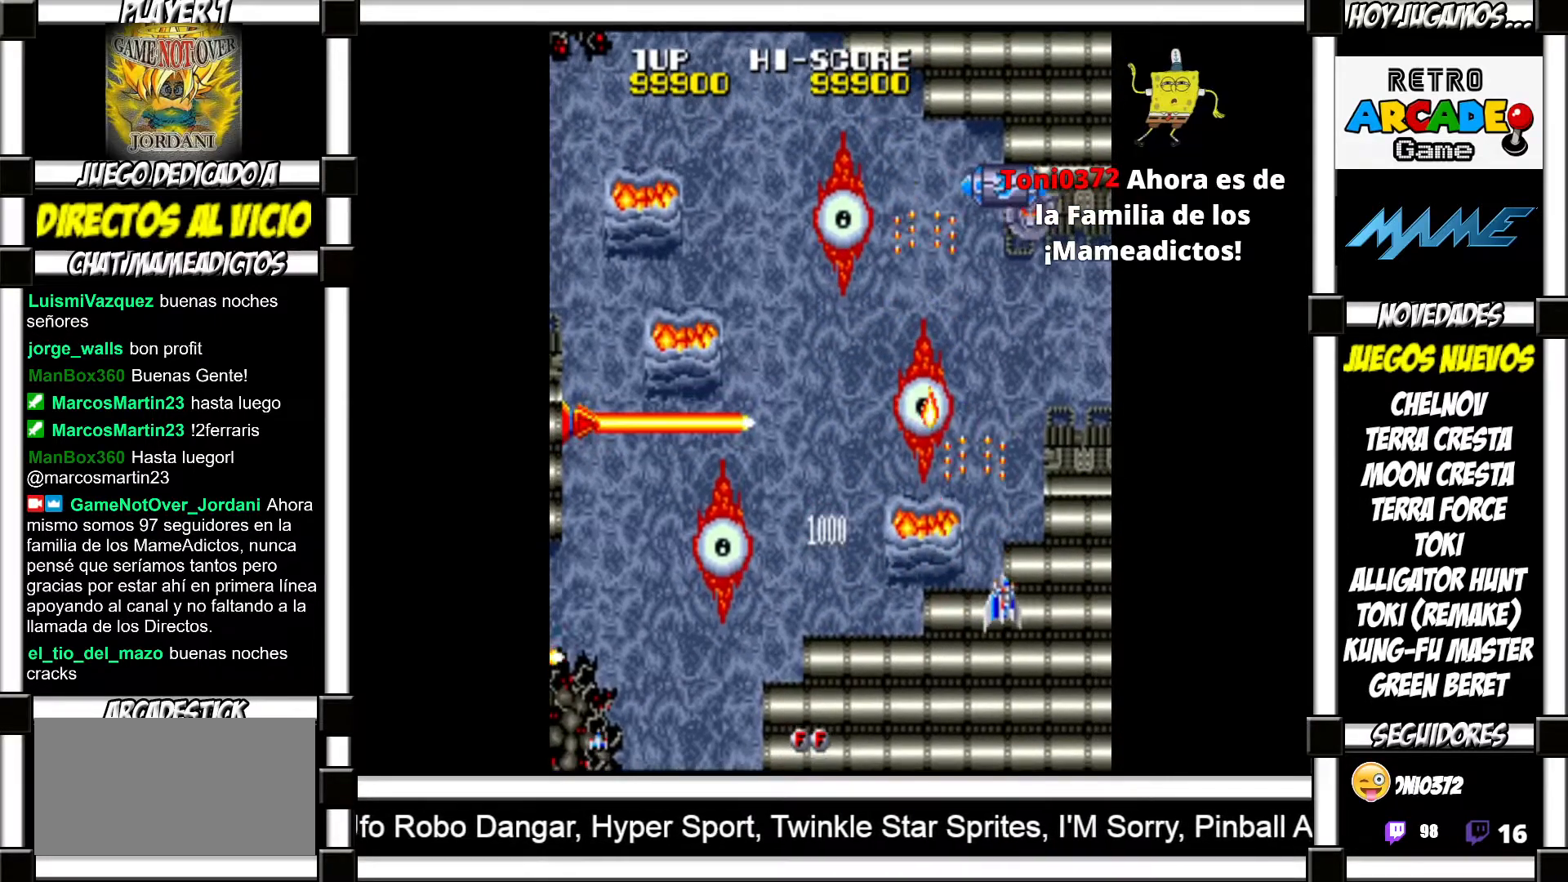
{"buttons": [], "events": [[100, "SQUARE", "down"], [150, "SQUARE", "up"], [250, "SQUARE", "down"], [283, "SQUARE", "up"], [383, "SQUARE", "down"], [433, "SQUARE", "up"]]}
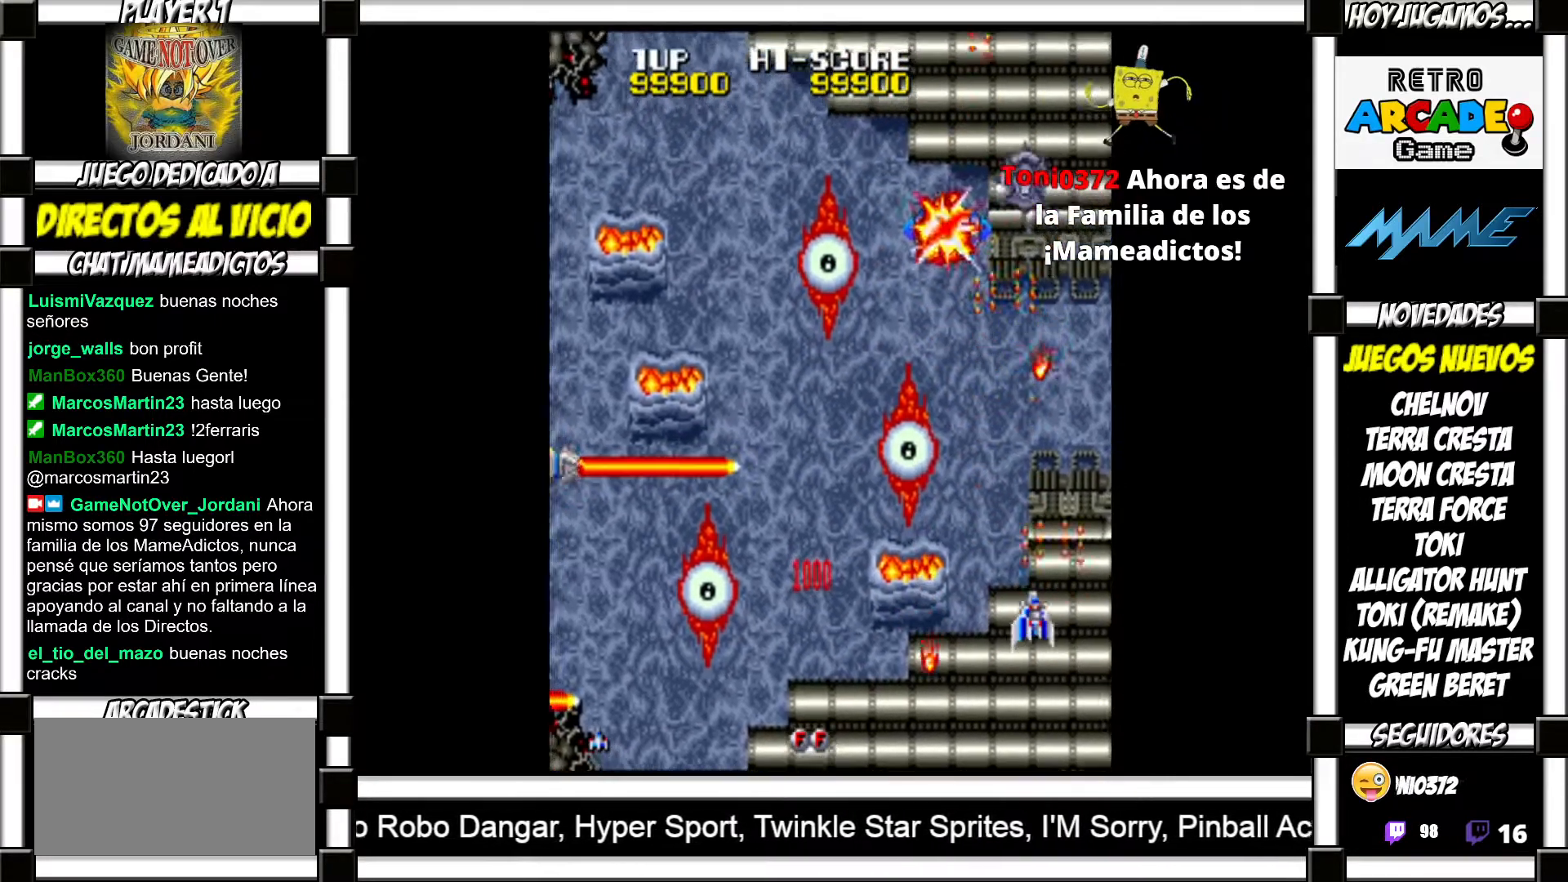
{"buttons": [], "events": [[50, "SQUARE", "down"], [83, "SQUARE", "up"], [183, "SQUARE", "down"], [217, "SQUARE", "up"], [317, "SQUARE", "down"], [367, "SQUARE", "up"], [467, "SQUARE", "down"], [500, "SQUARE", "up"]]}
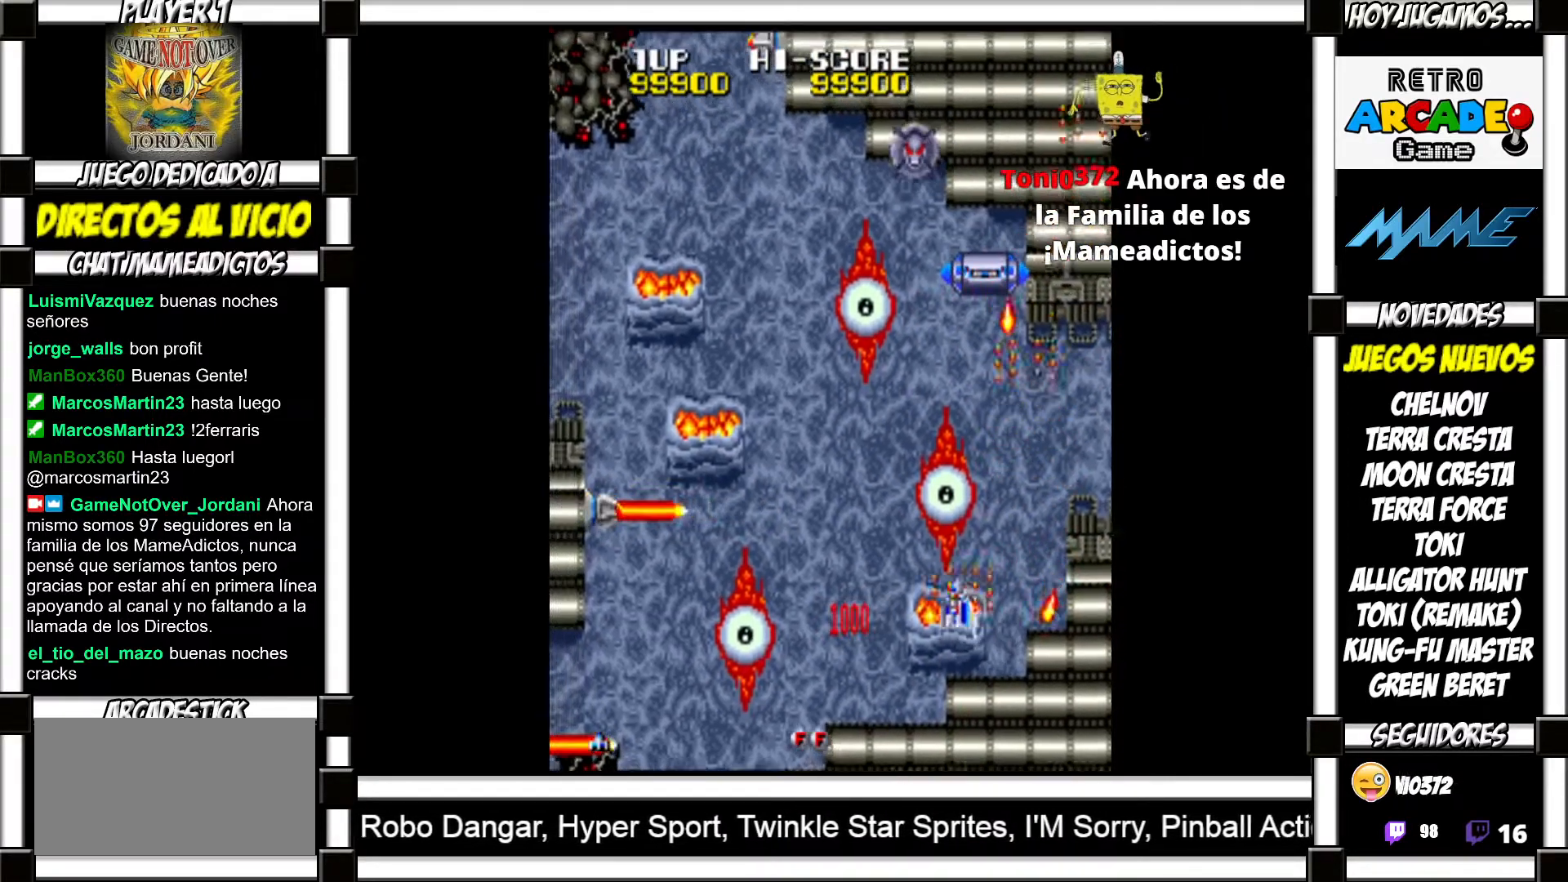
{"buttons": [], "events": [[83, "SQUARE", "down"], [133, "SQUARE", "up"], [233, "SQUARE", "down"], [267, "SQUARE", "up"], [350, "SQUARE", "down"], [383, "SQUARE", "up"], [450, "SQUARE", "down"], [500, "SQUARE", "up"]]}
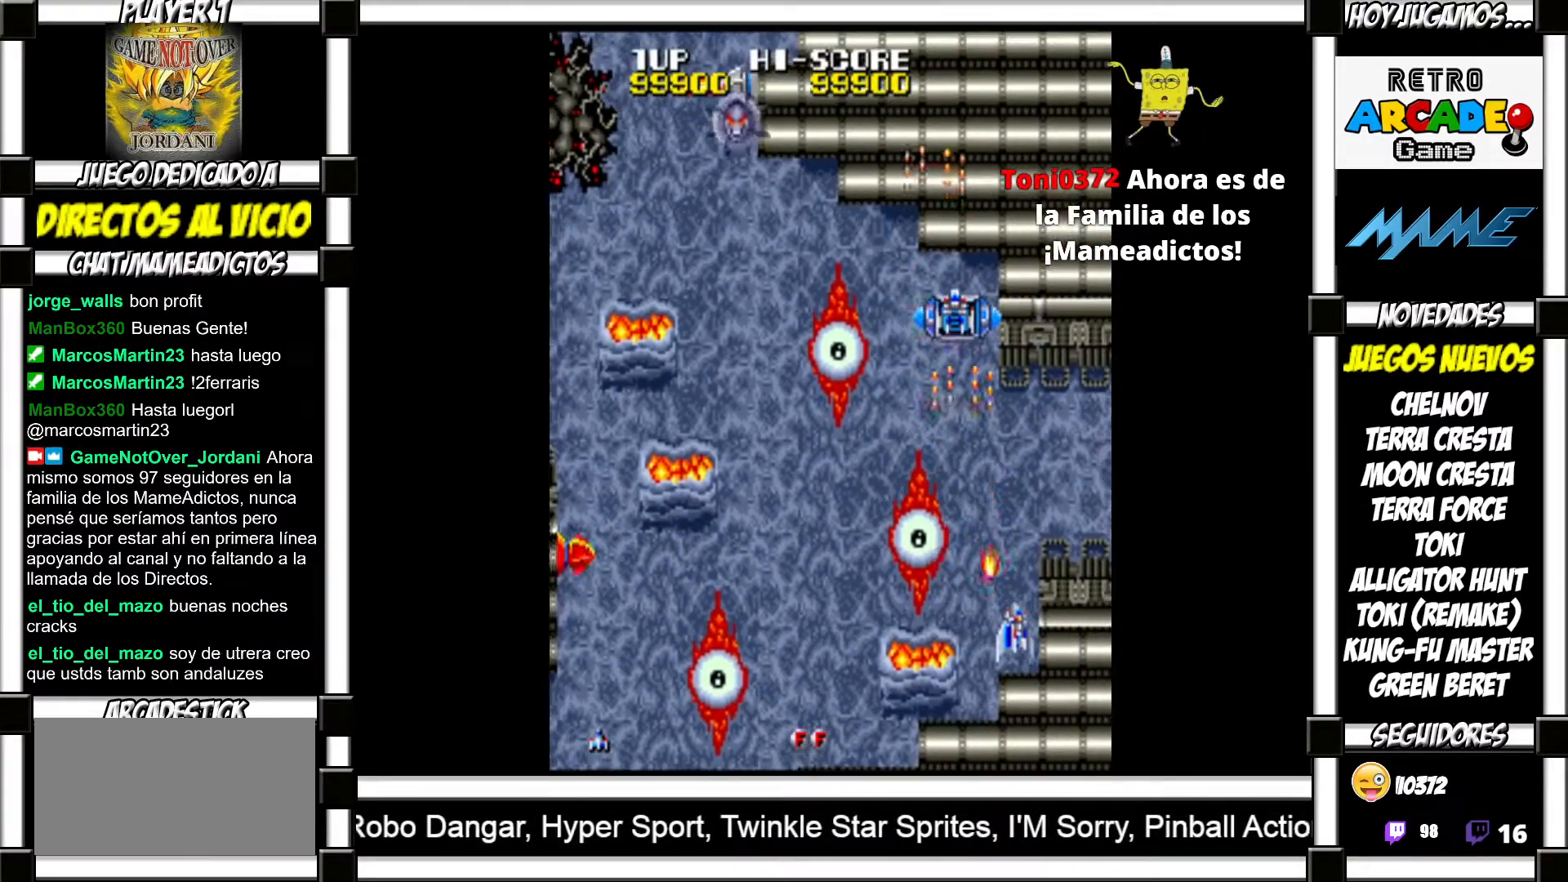
{"buttons": ["SQUARE"], "events": [[83, "SQUARE", "down"], [150, "SQUARE", "up"], [233, "SQUARE", "down"], [283, "SQUARE", "up"], [367, "SQUARE", "down"], [400, "SQUARE", "up"], [500, "SQUARE", "down"]]}
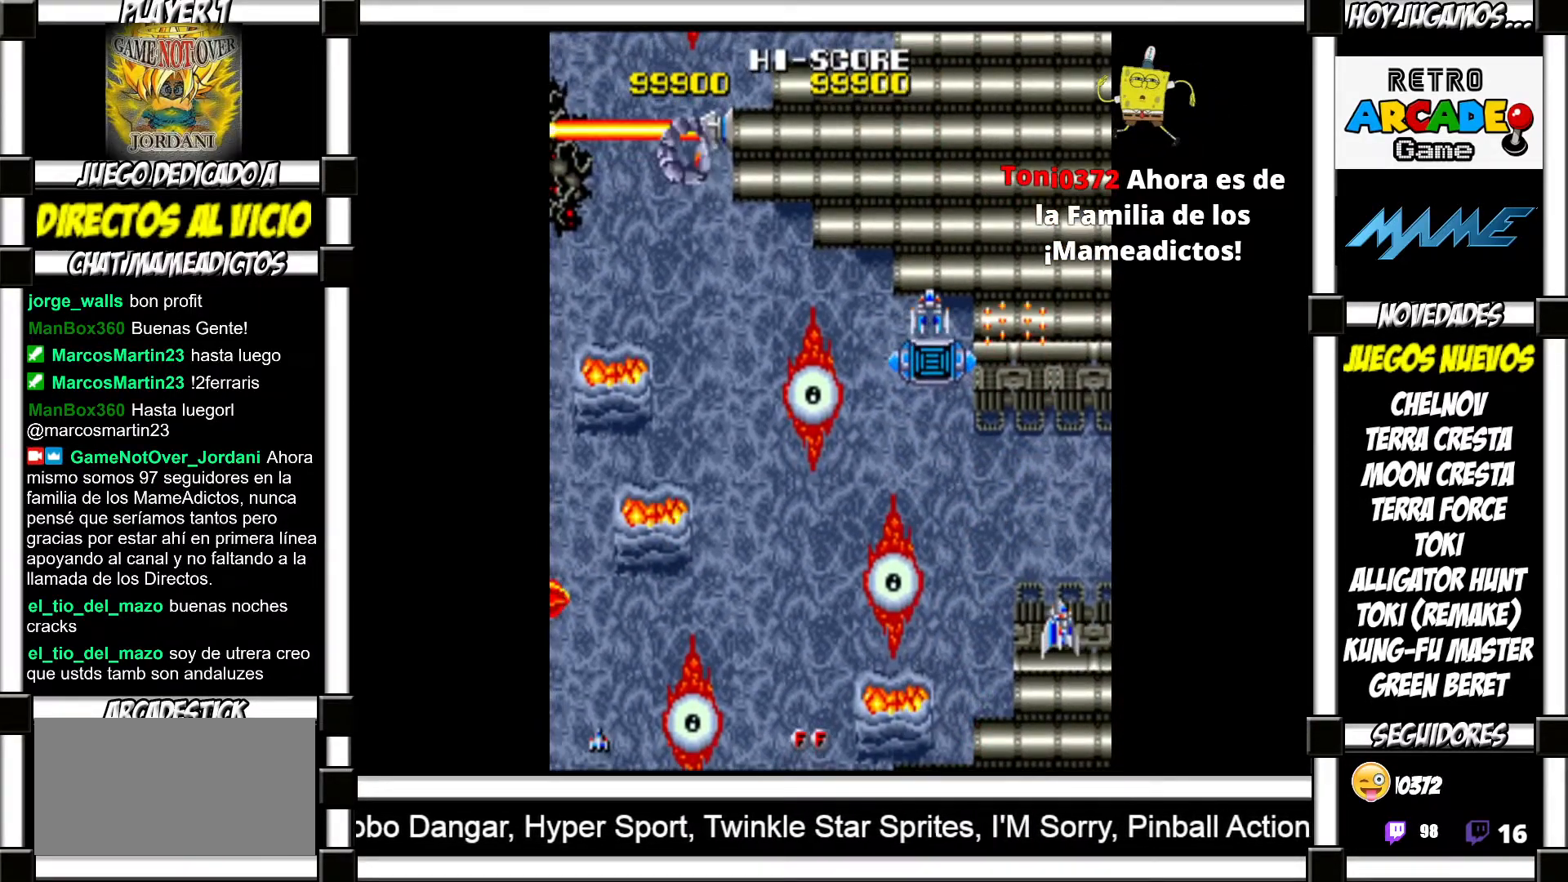
{"buttons": ["SQUARE"], "events": [[67, "SQUARE", "up"], [167, "SQUARE", "down"], [217, "SQUARE", "up"], [317, "SQUARE", "down"], [350, "SQUARE", "up"], [467, "SQUARE", "down"]]}
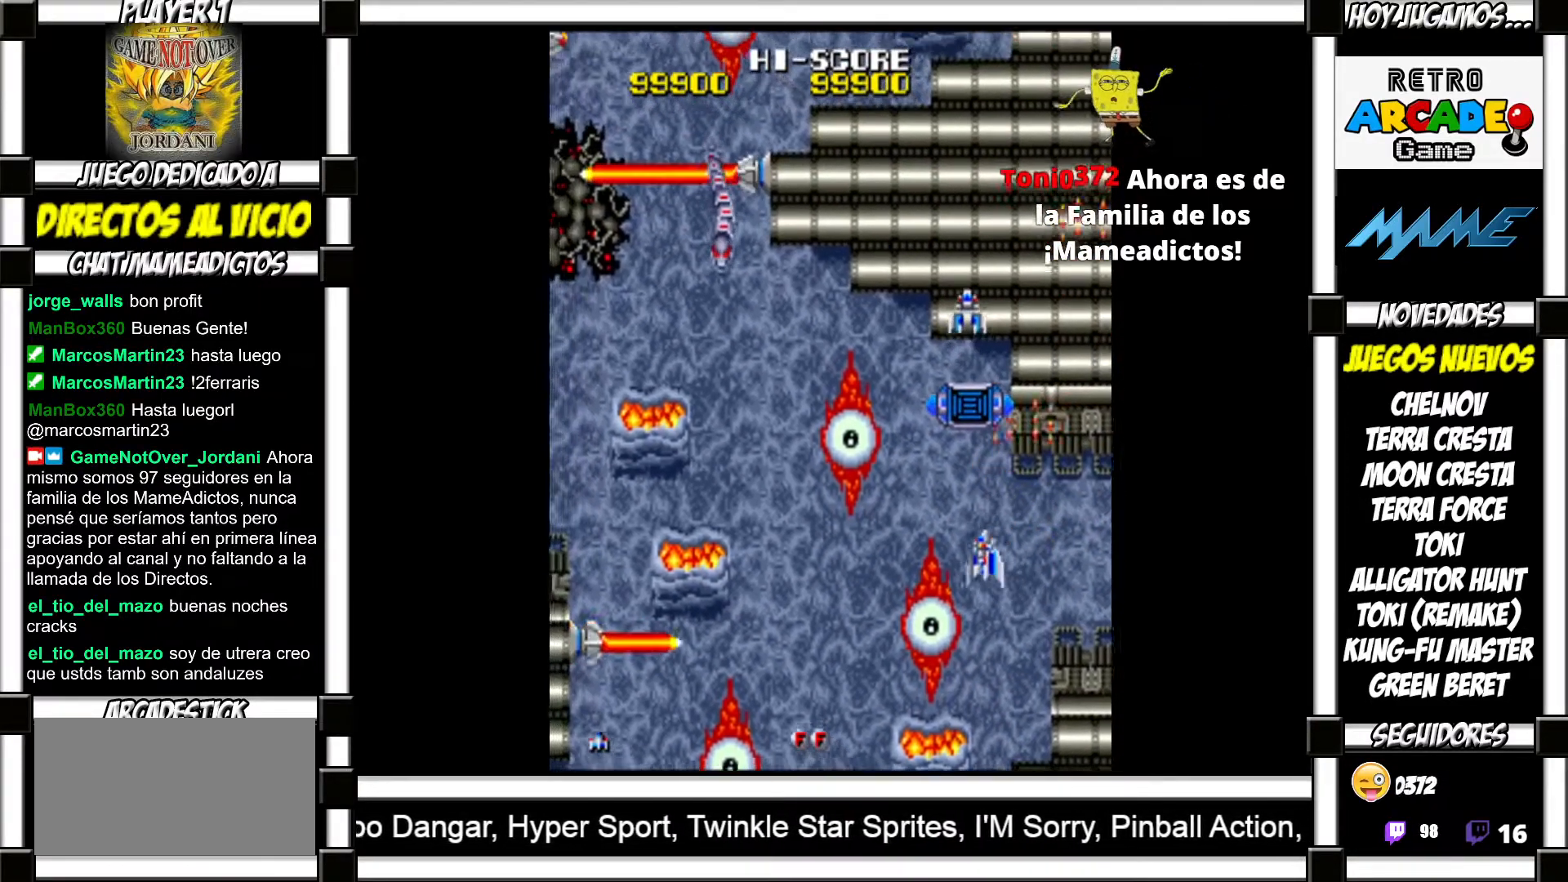
{"buttons": [], "events": [[17, "SQUARE", "up"], [117, "SQUARE", "down"], [167, "SQUARE", "up"], [250, "SQUARE", "down"], [317, "SQUARE", "up"], [417, "SQUARE", "down"], [483, "SQUARE", "up"]]}
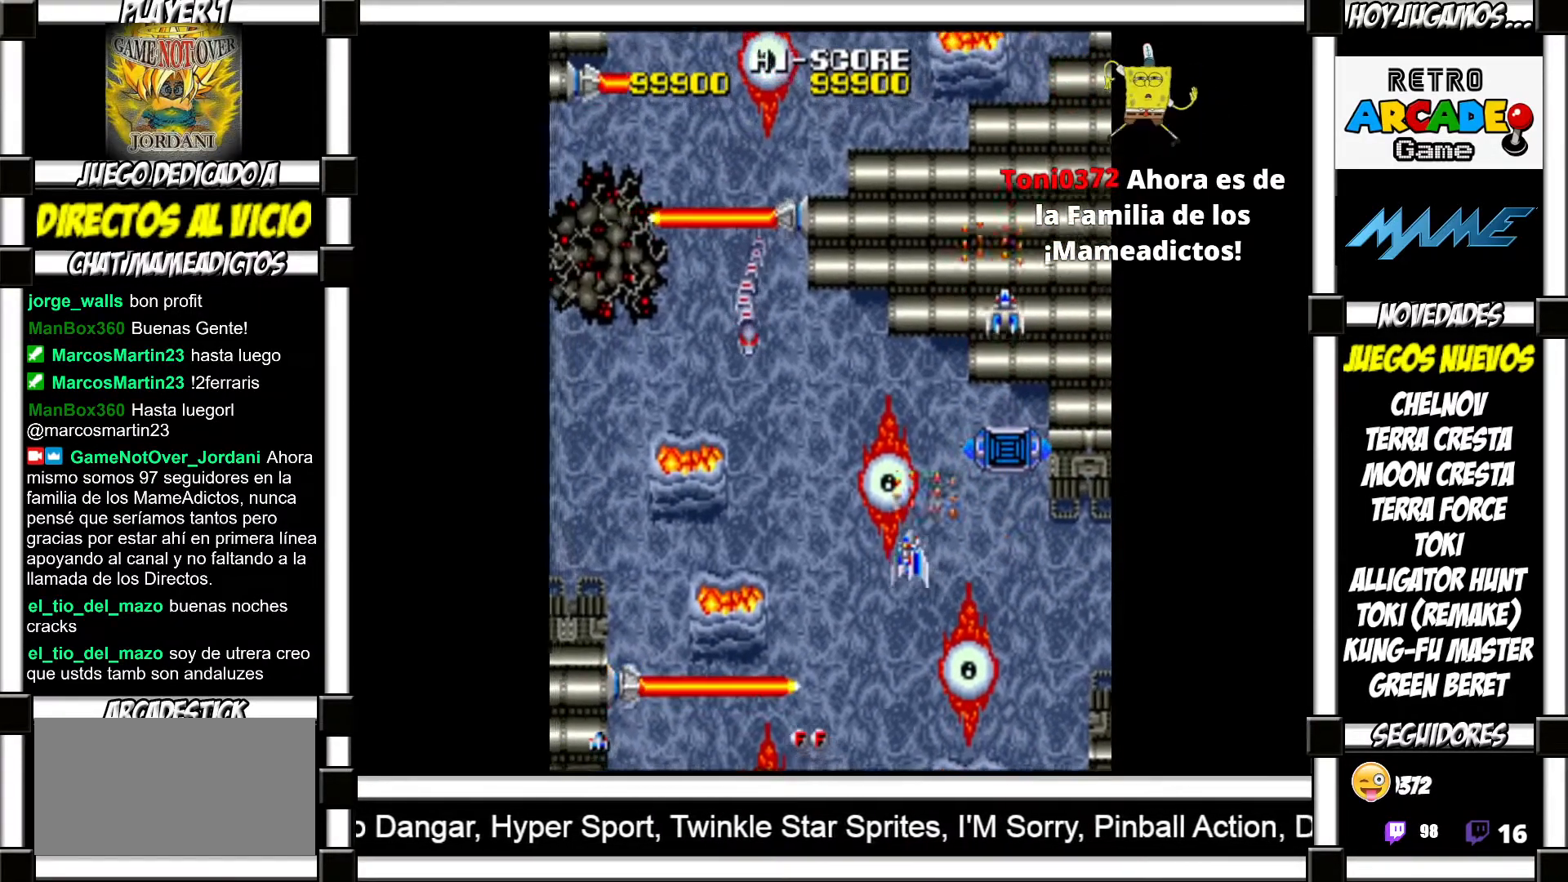
{"buttons": [], "events": [[83, "SQUARE", "down"], [117, "SQUARE", "up"], [233, "SQUARE", "down"], [283, "SQUARE", "up"], [383, "SQUARE", "down"], [433, "SQUARE", "up"]]}
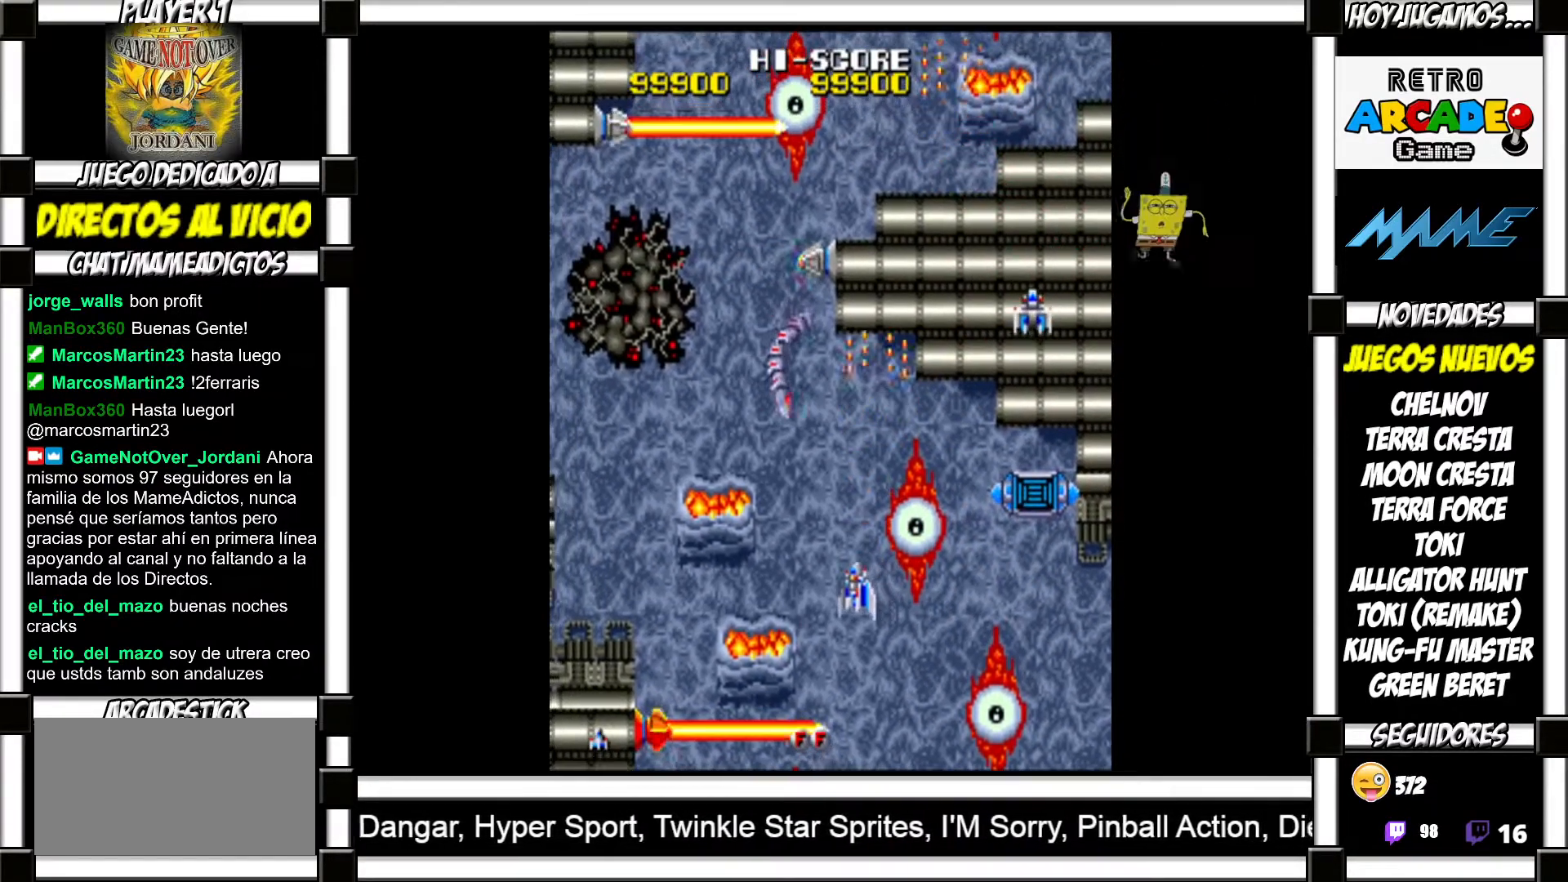
{"buttons": ["SQUARE"], "events": [[17, "SQUARE", "down"], [67, "SQUARE", "up"], [167, "SQUARE", "down"], [217, "SQUARE", "up"], [317, "SQUARE", "down"], [383, "SQUARE", "up"], [483, "SQUARE", "down"]]}
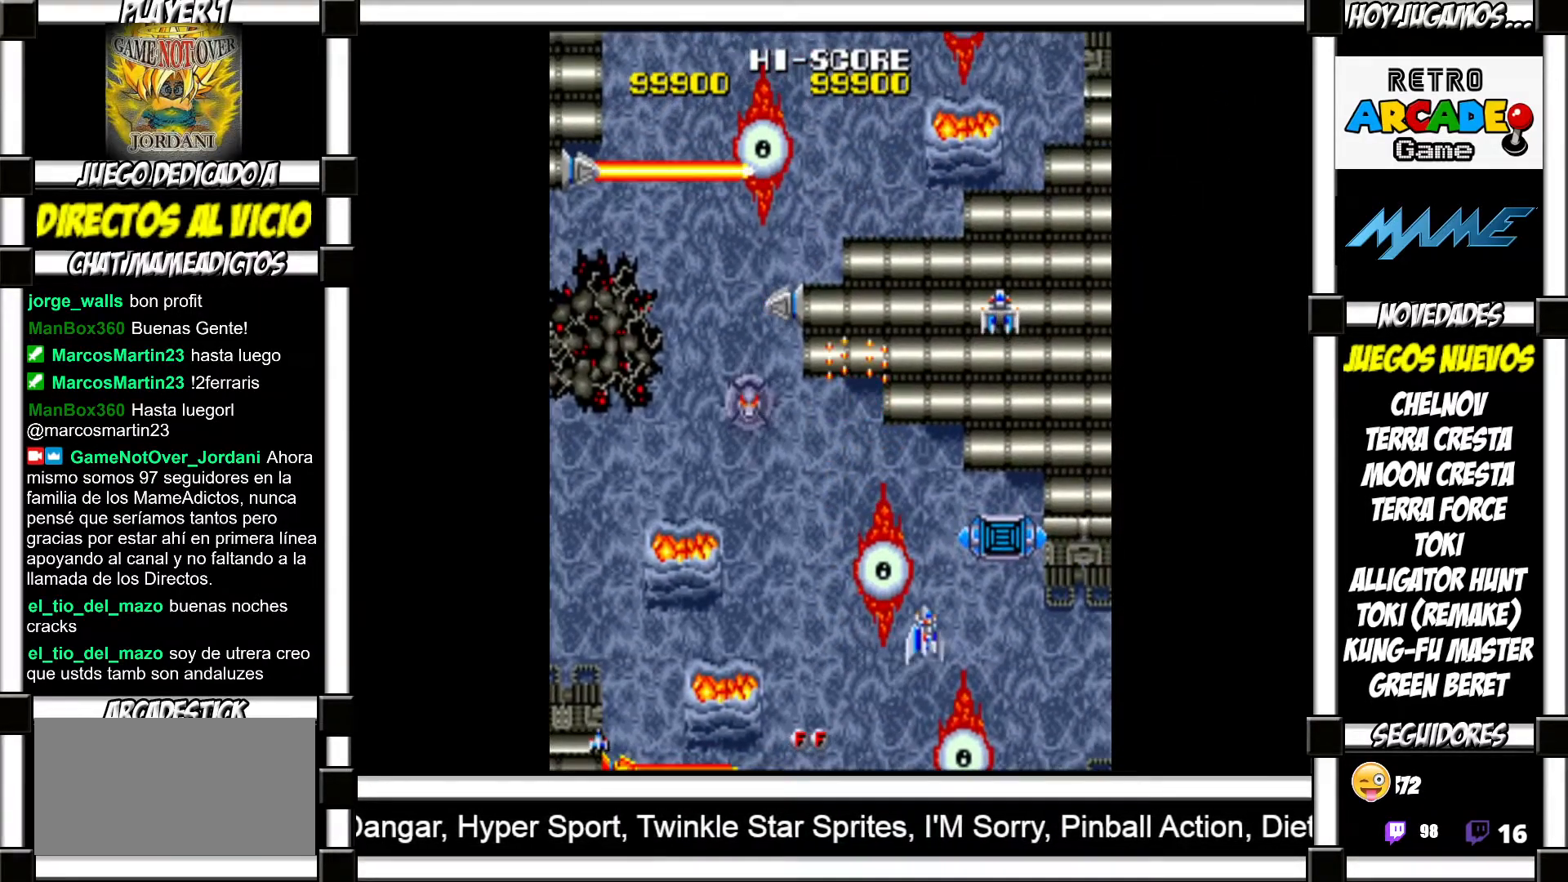
{"buttons": [], "events": [[33, "SQUARE", "up"], [133, "SQUARE", "down"], [183, "SQUARE", "up"], [283, "SQUARE", "down"], [317, "SQUARE", "up"], [433, "SQUARE", "down"], [450, "SQUARE", "up"]]}
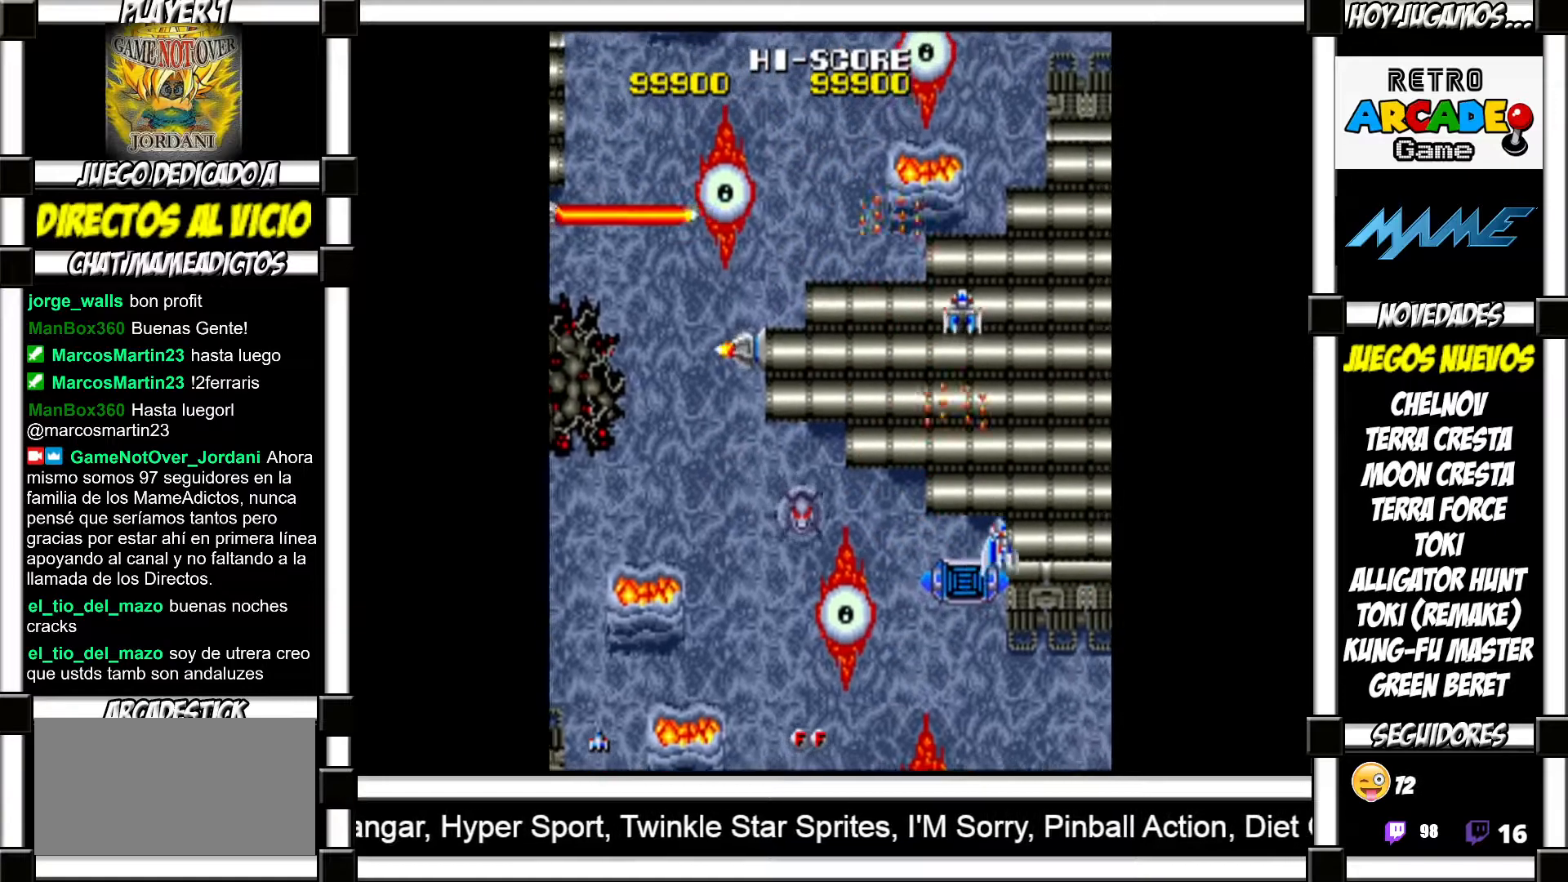
{"buttons": [], "events": [[50, "SQUARE", "down"], [100, "SQUARE", "up"], [217, "SQUARE", "down"], [233, "SQUARE", "up"], [333, "SQUARE", "down"], [367, "SQUARE", "up"]]}
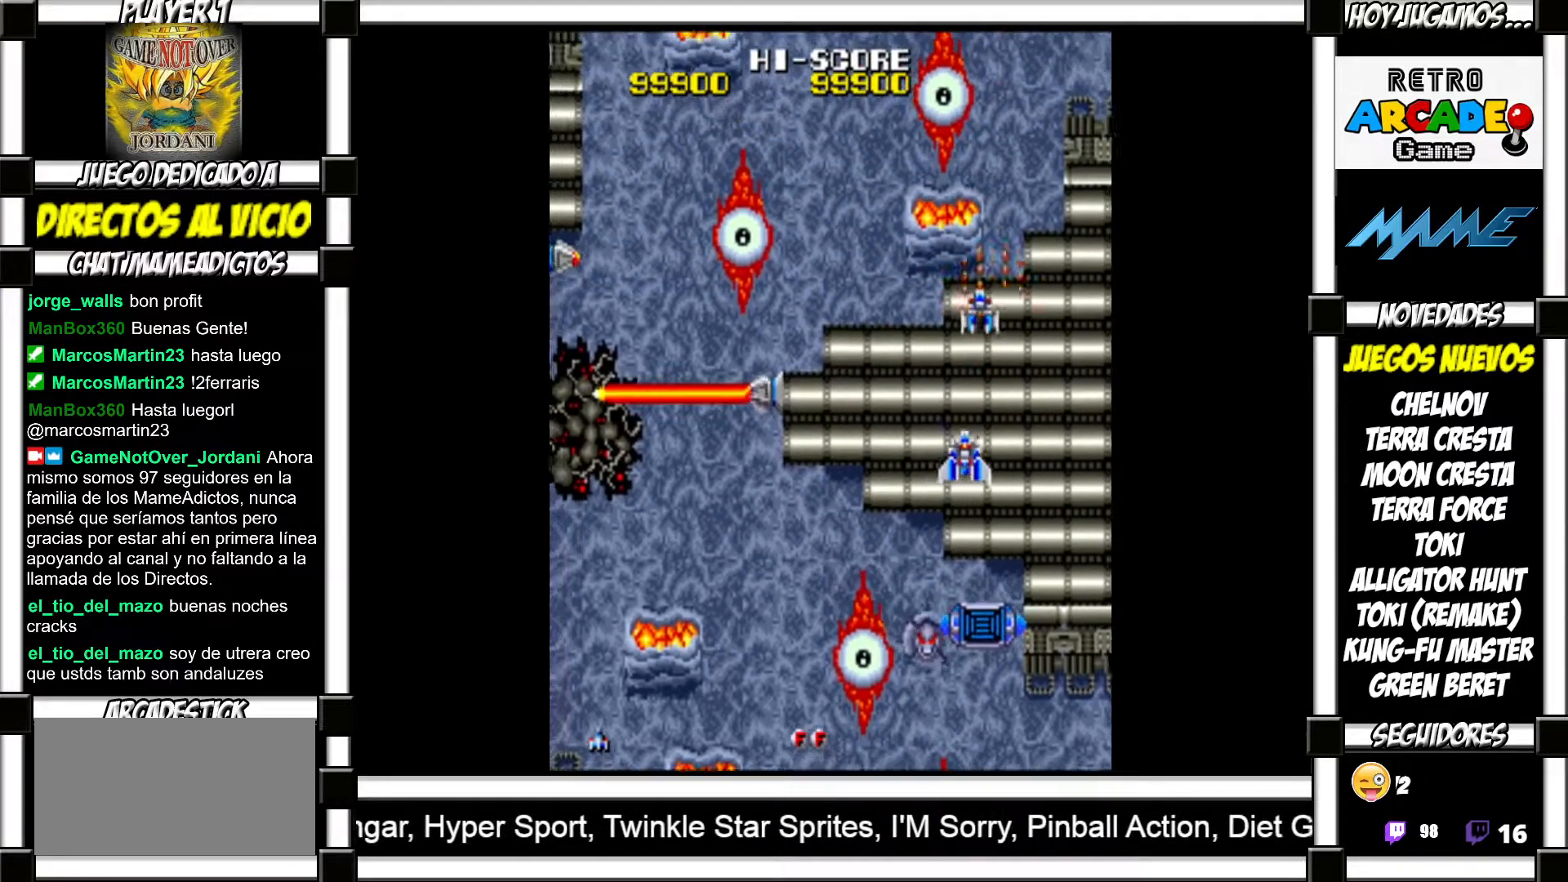
{"buttons": [], "events": [[100, "SQUARE", "down"], [150, "SQUARE", "up"], [267, "SQUARE", "down"], [300, "SQUARE", "up"], [417, "SQUARE", "down"], [450, "SQUARE", "up"]]}
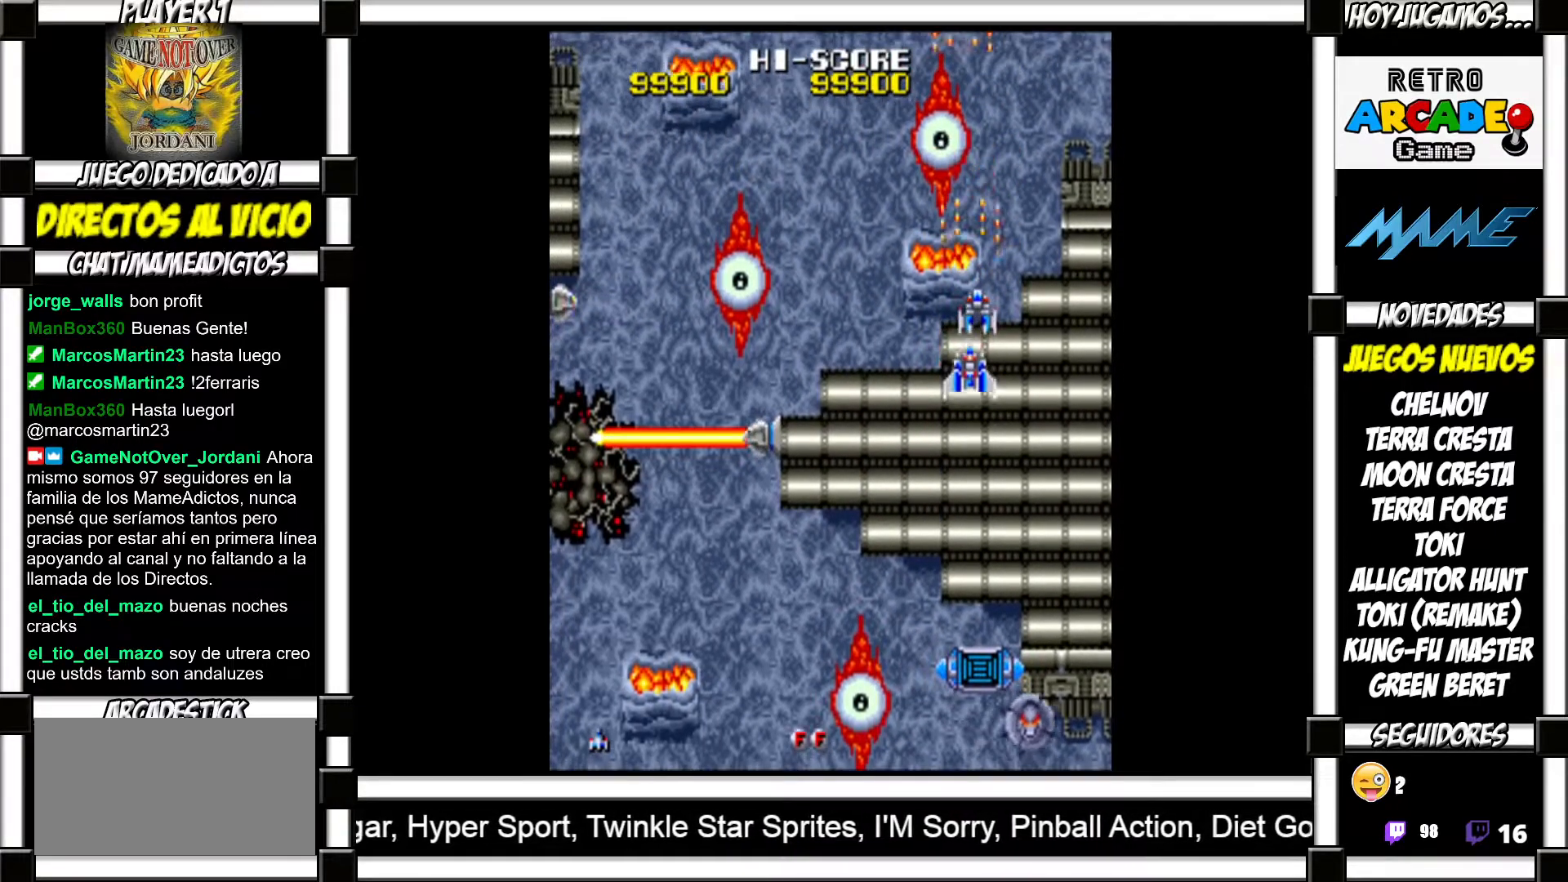
{"buttons": [], "events": [[67, "SQUARE", "down"], [117, "SQUARE", "up"], [217, "SQUARE", "down"], [283, "SQUARE", "up"], [417, "SQUARE", "down"], [433, "SQUARE", "up"]]}
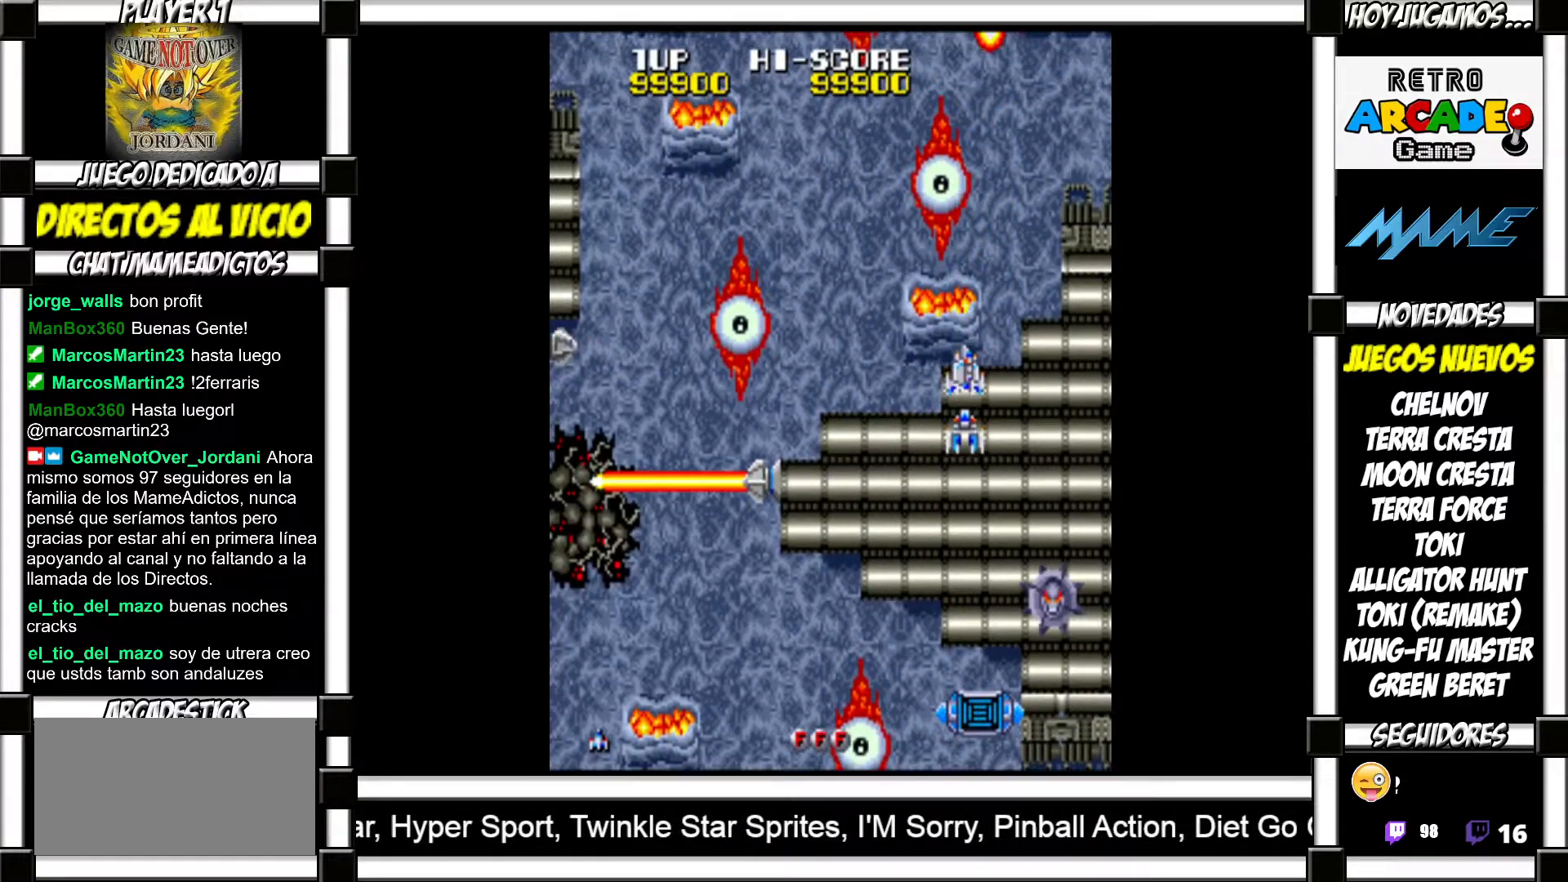
{"buttons": ["SQUARE"], "events": [[67, "SQUARE", "down"], [100, "SQUARE", "up"], [200, "SQUARE", "down"], [233, "SQUARE", "up"], [333, "SQUARE", "down"], [383, "SQUARE", "up"], [500, "SQUARE", "down"]]}
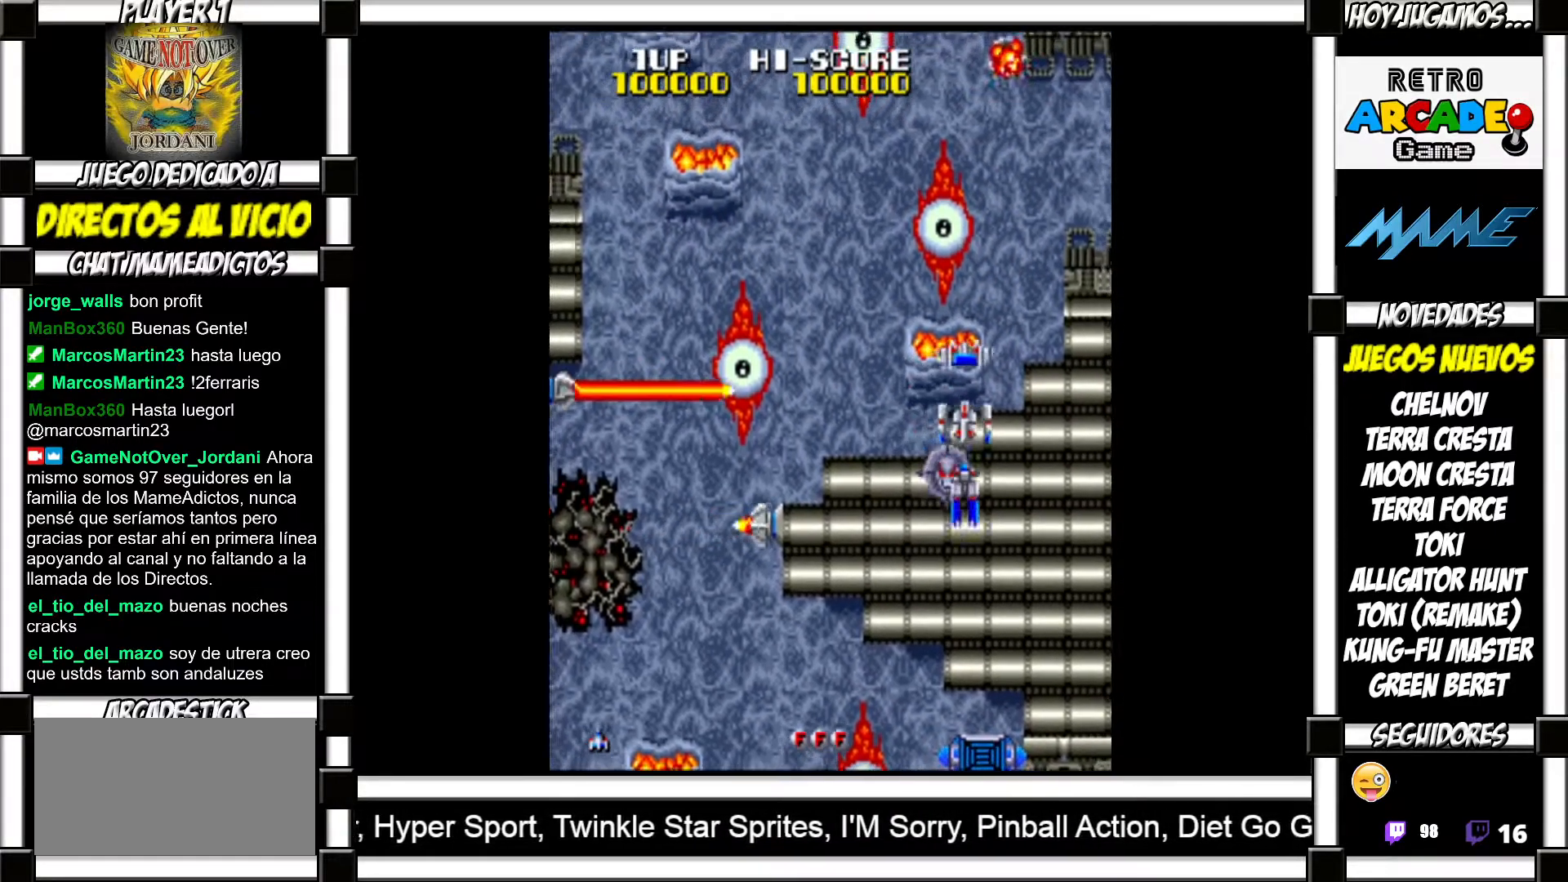
{"buttons": [], "events": [[50, "SQUARE", "up"], [167, "SQUARE", "down"], [217, "SQUARE", "up"], [333, "SQUARE", "down"], [383, "SQUARE", "up"]]}
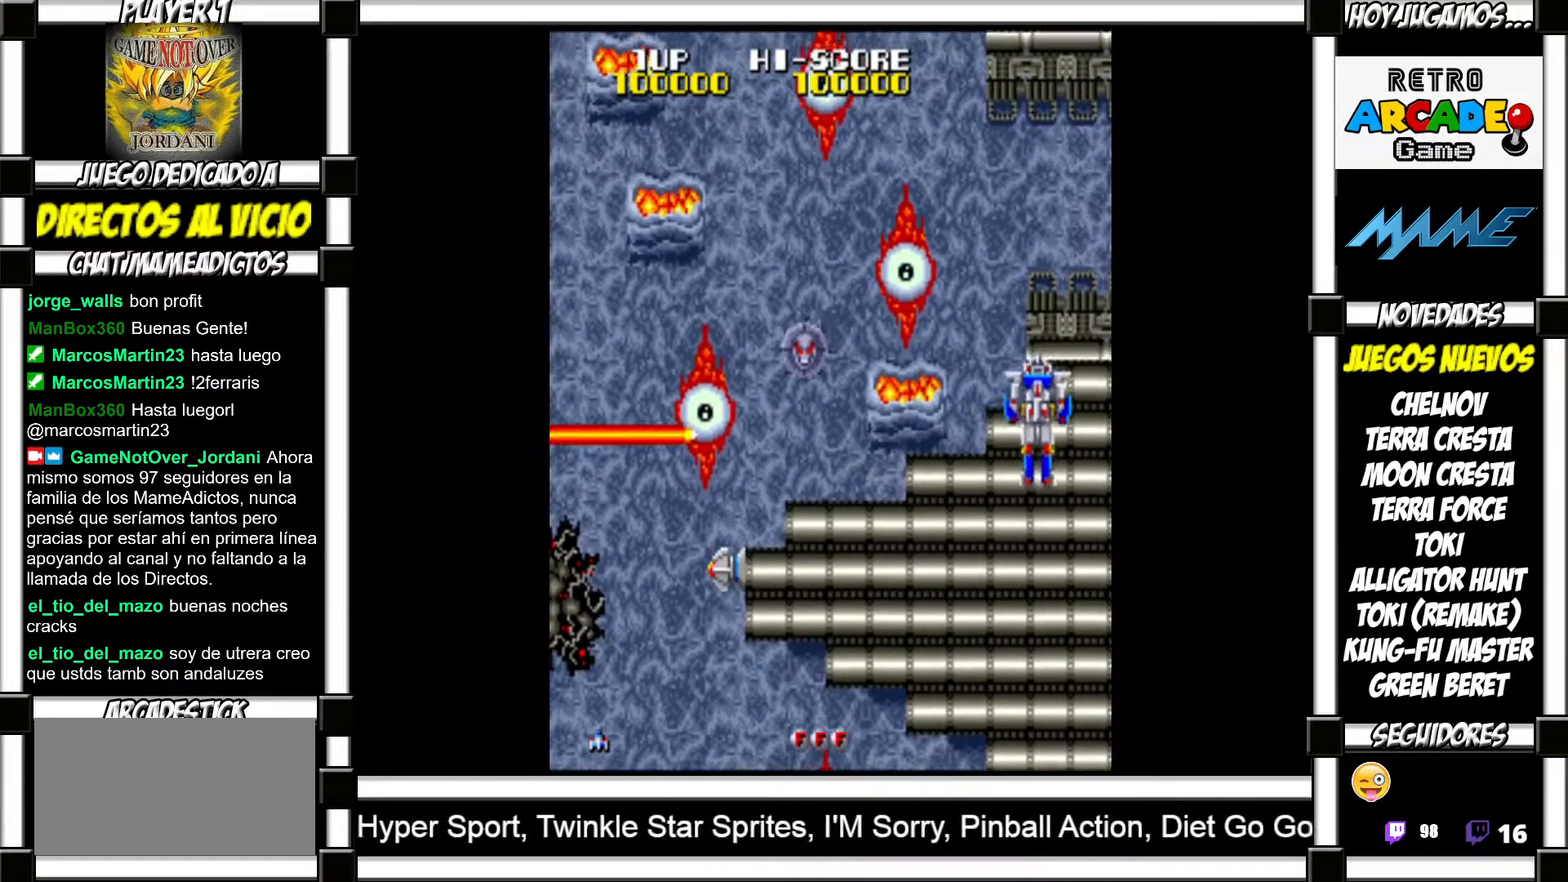
{"buttons": ["SQUARE"], "events": [[17, "SQUARE", "down"], [50, "SQUARE", "up"], [167, "SQUARE", "down"], [217, "SQUARE", "up"], [317, "SQUARE", "down"], [383, "SQUARE", "up"], [483, "SQUARE", "down"]]}
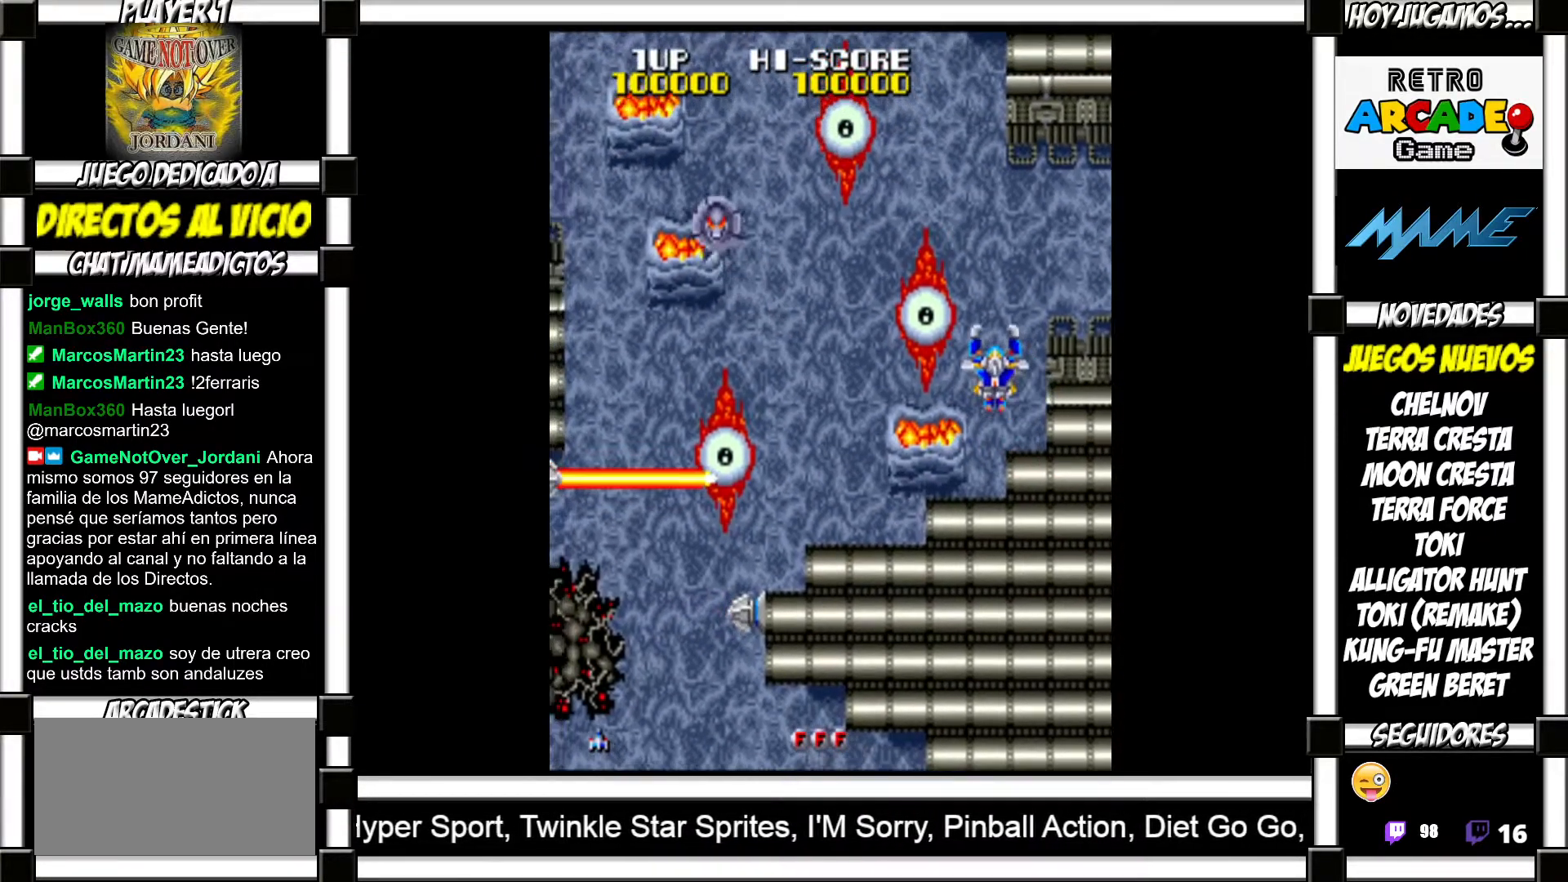
{"buttons": [], "events": [[33, "SQUARE", "up"], [150, "SQUARE", "down"], [217, "SQUARE", "up"], [333, "SQUARE", "down"], [367, "SQUARE", "up"], [450, "SQUARE", "down"], [483, "SQUARE", "up"]]}